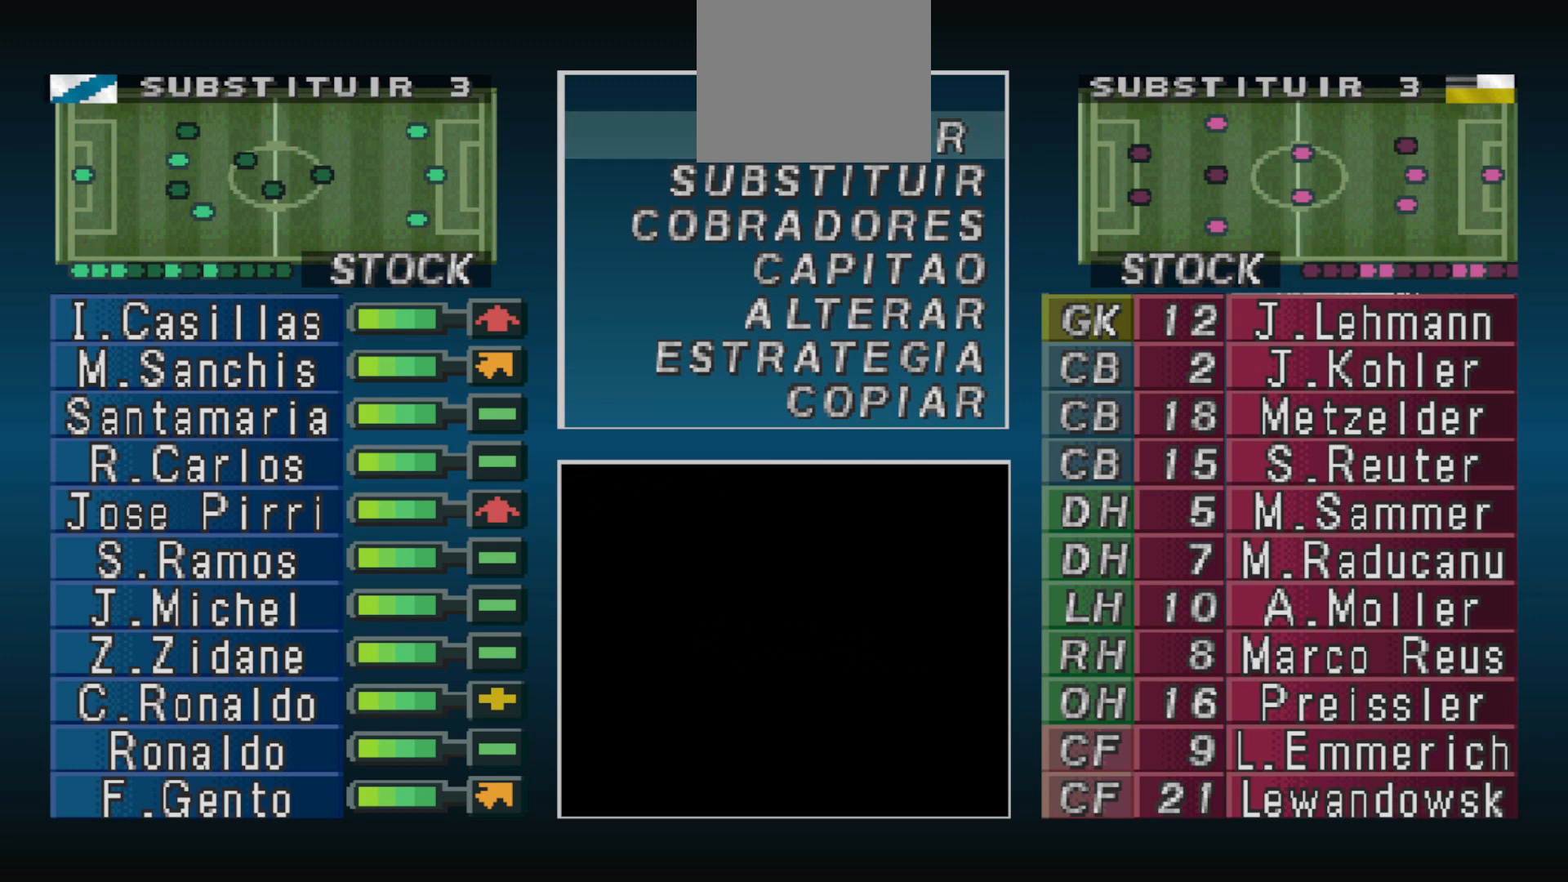
Gameplay with a controller (PlayStation layout); each line is a JSON object with the inputs held at the frame after it. "events" lists button and stick changes between this image and that frame as [ms after this image, input, new state], when the widget could be followed in between. Not read: left_stick right_stick.
{"buttons": [], "events": []}
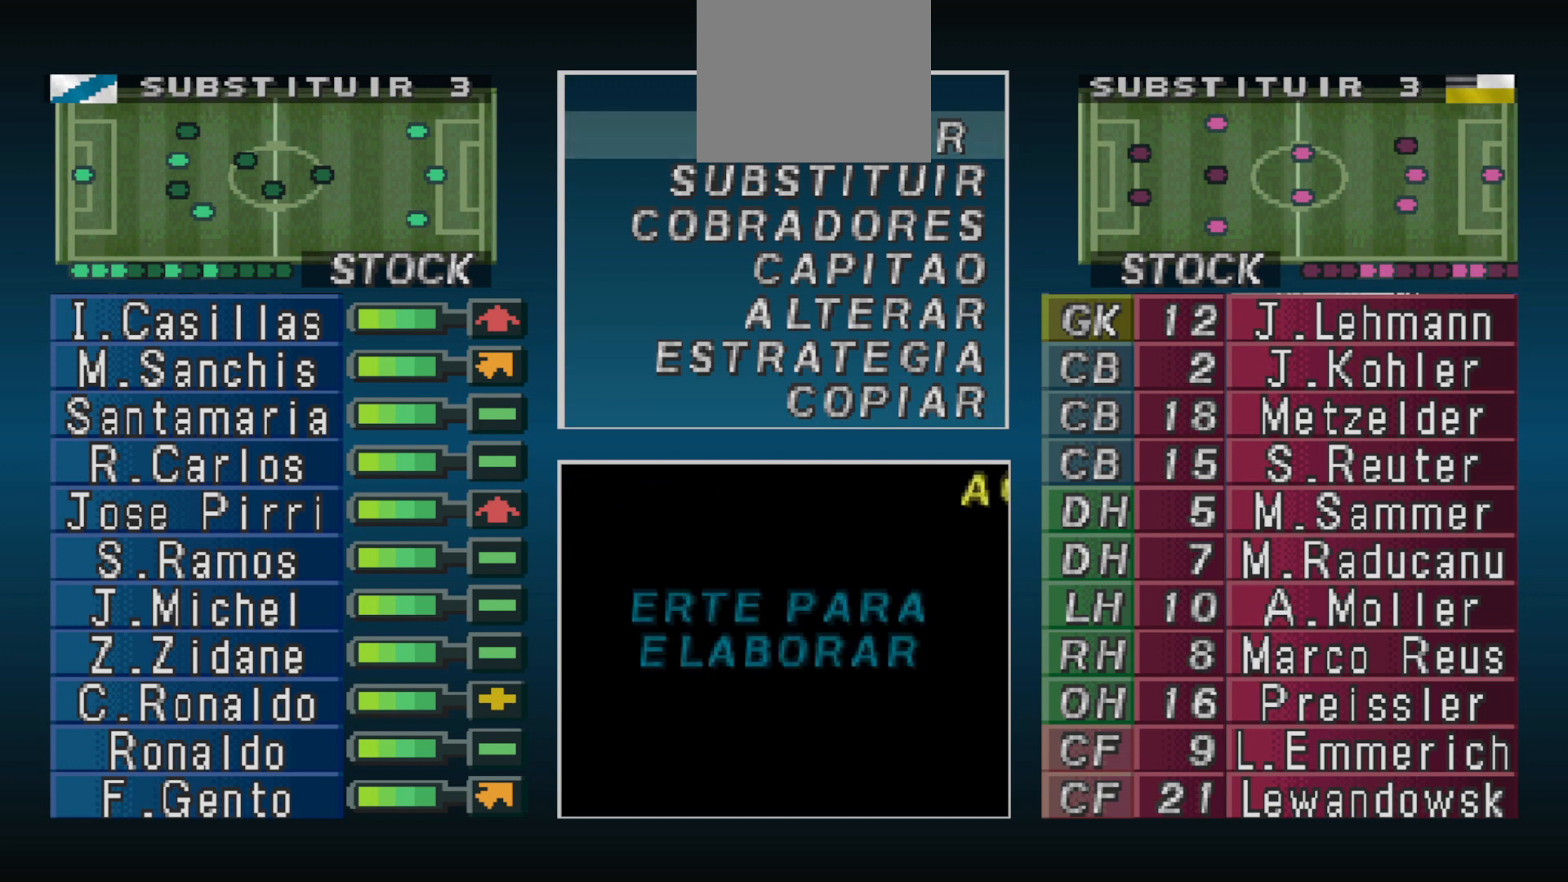
{"buttons": [], "events": []}
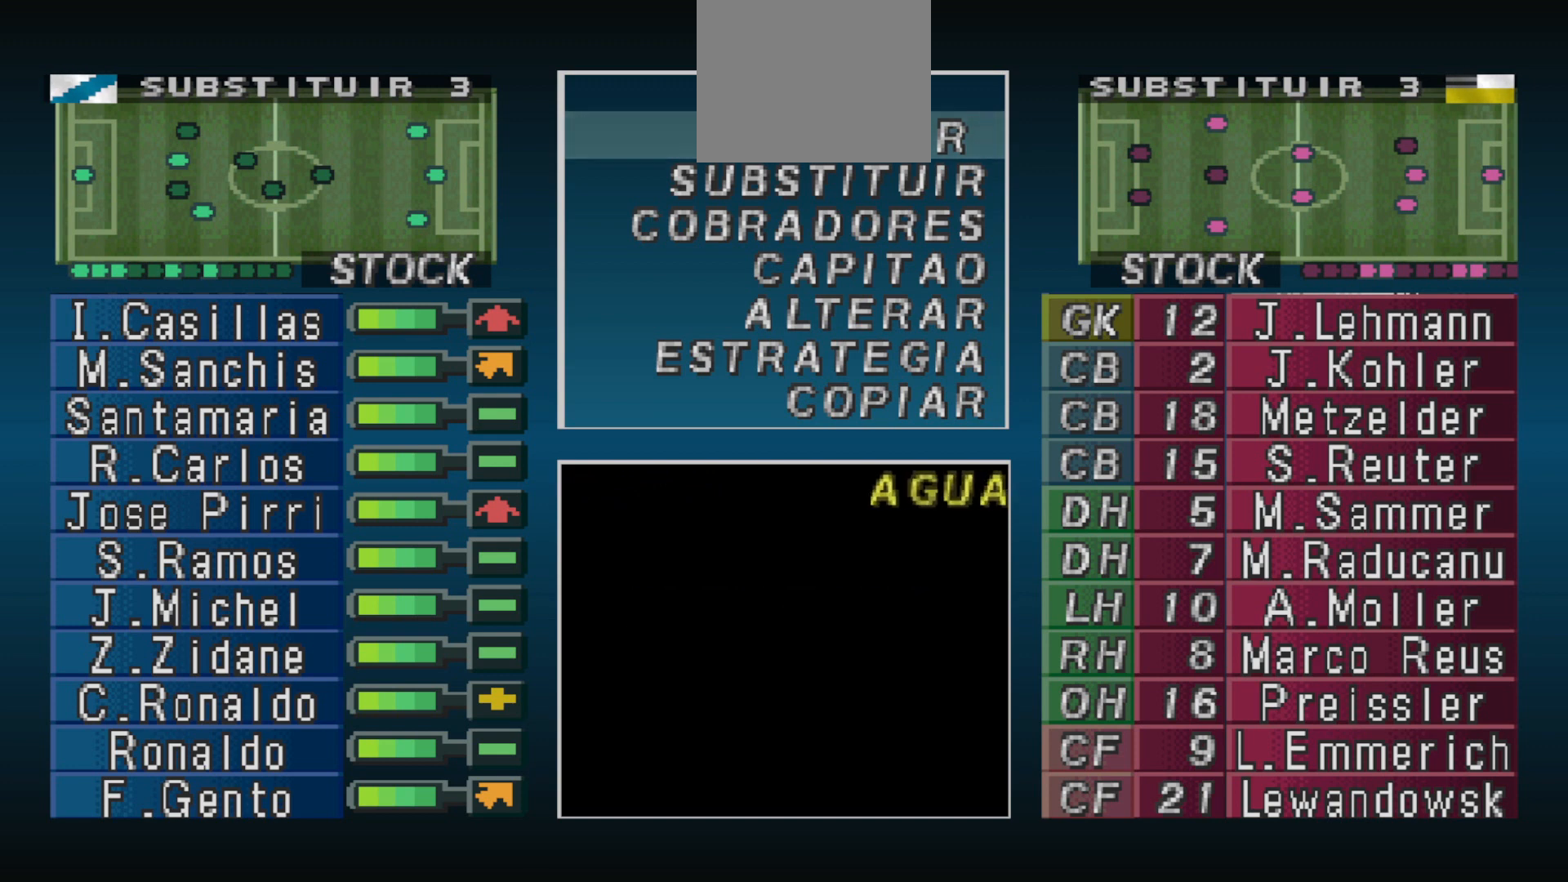
{"buttons": [], "events": []}
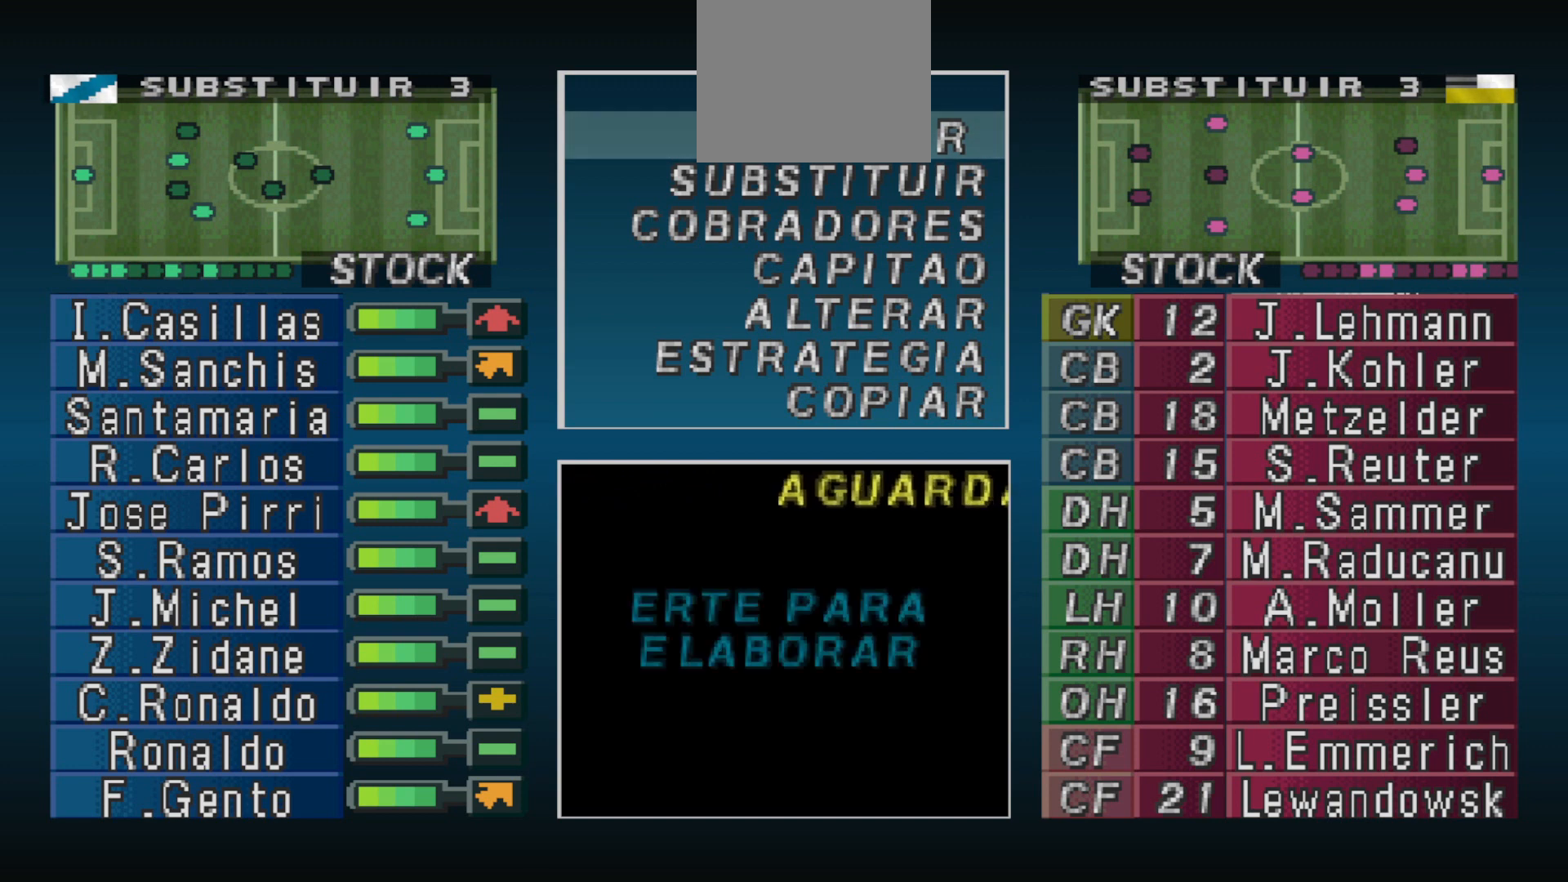
{"buttons": [], "events": []}
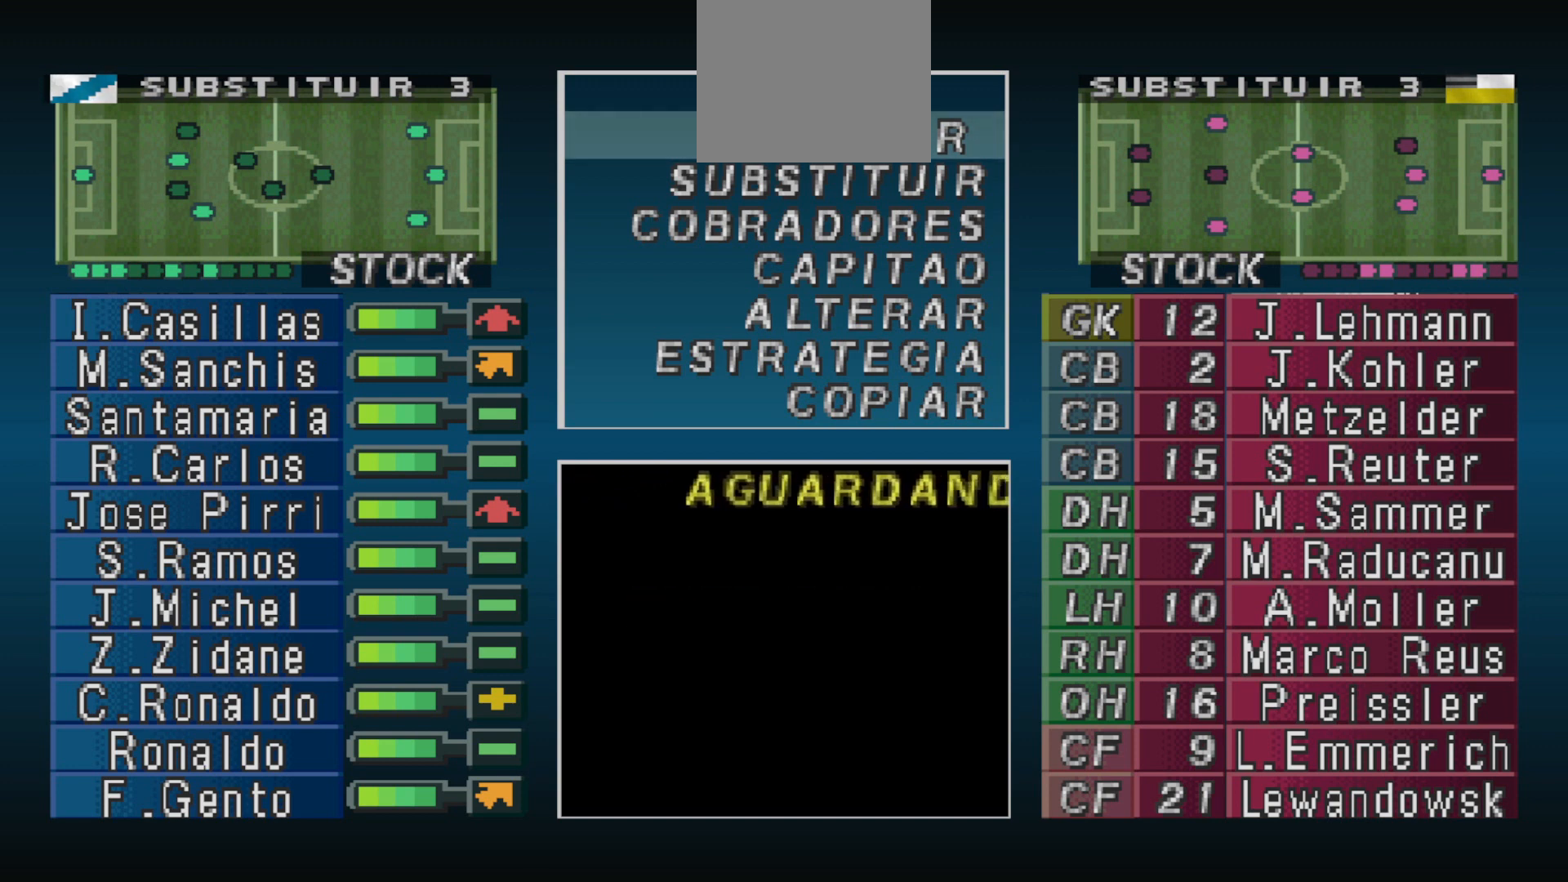
{"buttons": ["DPAD_DOWN"], "events": [[467, "DPAD_DOWN", "down"]]}
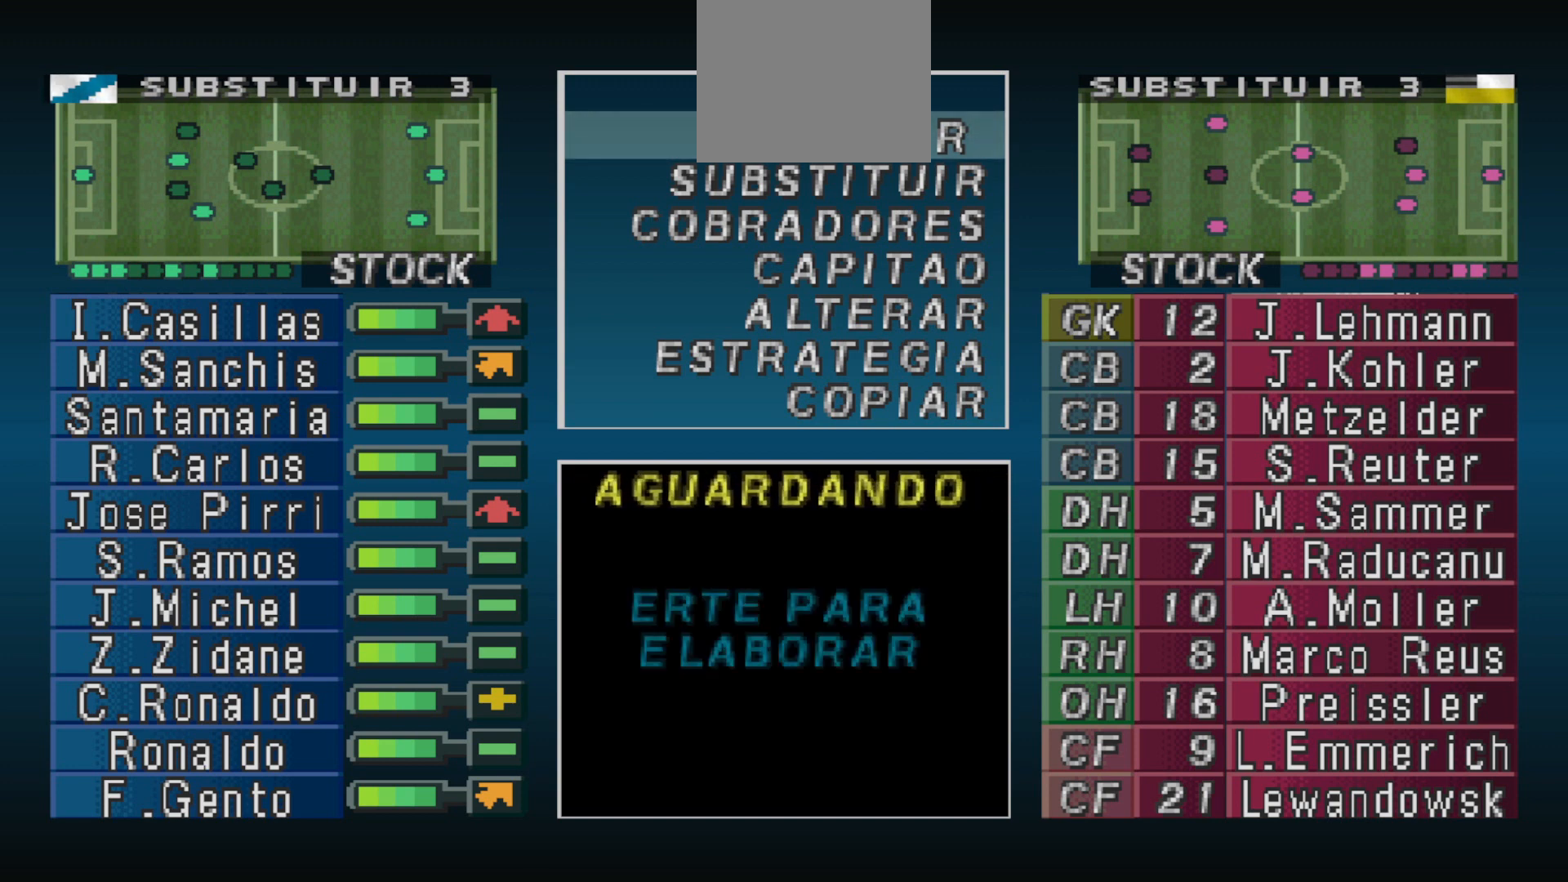
{"buttons": [], "events": [[33, "DPAD_DOWN", "up"]]}
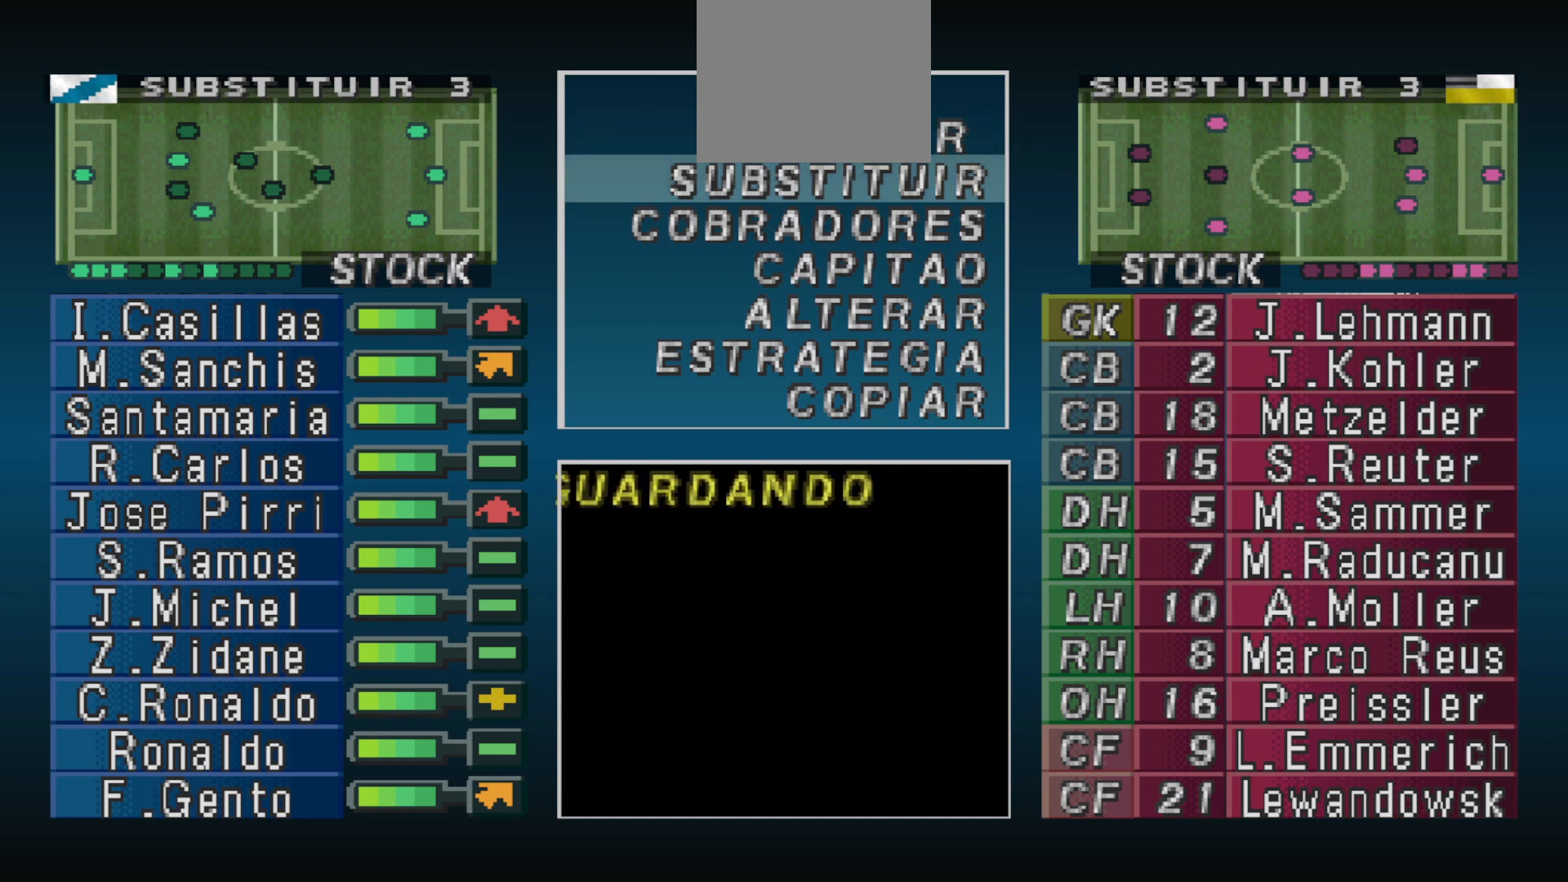
{"buttons": ["CIRCLE"], "events": [[200, "DPAD_DOWN", "down"], [300, "DPAD_DOWN", "up"], [433, "CIRCLE", "down"]]}
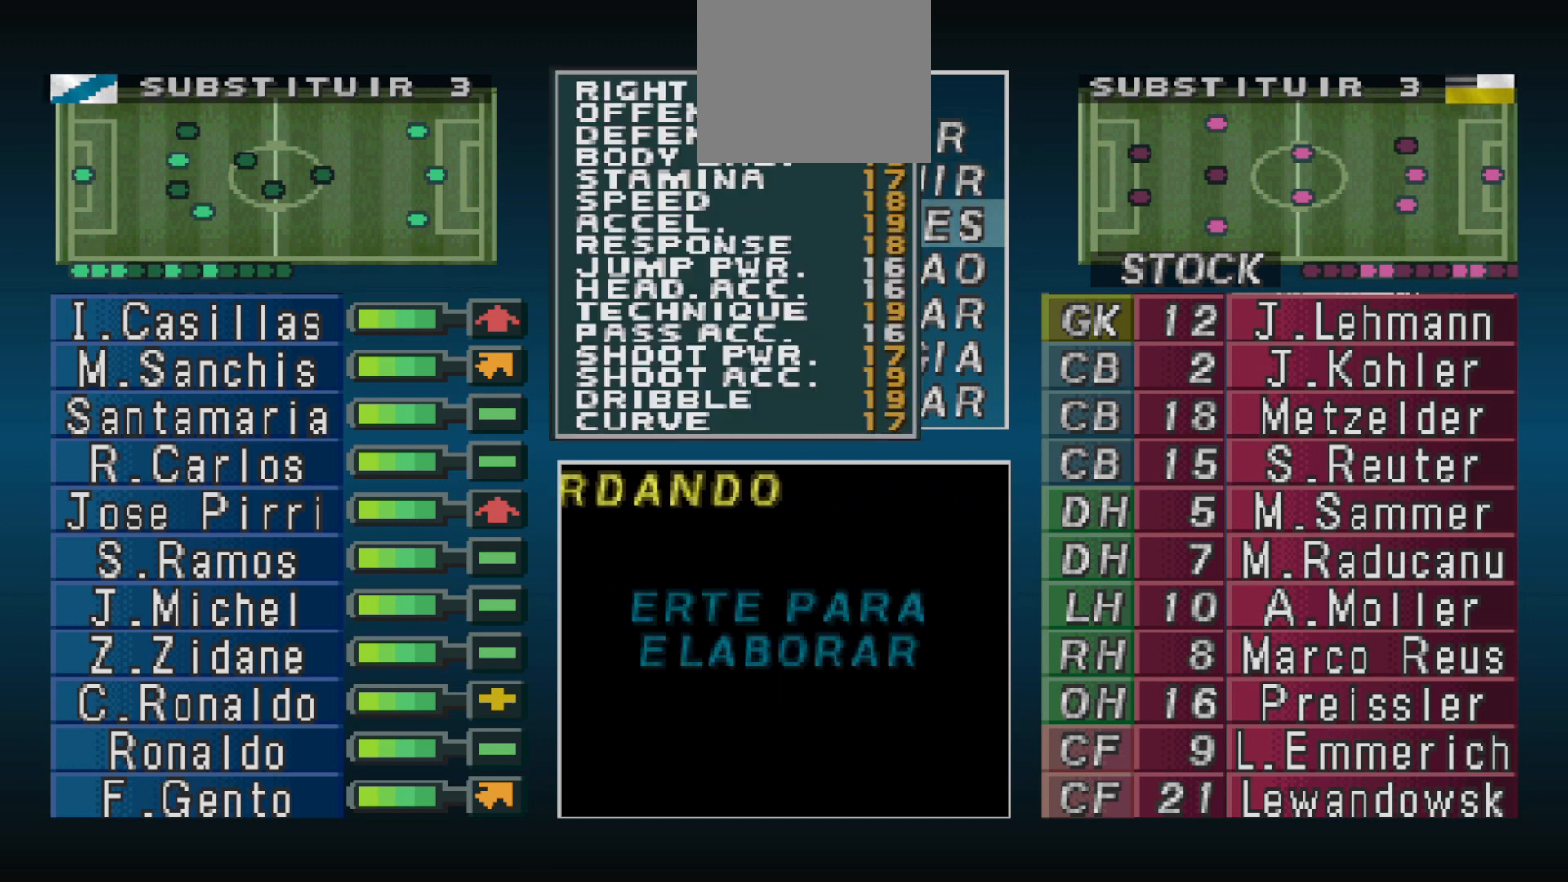
{"buttons": ["DPAD_UP"], "events": [[33, "CIRCLE", "up"], [467, "DPAD_UP", "down"]]}
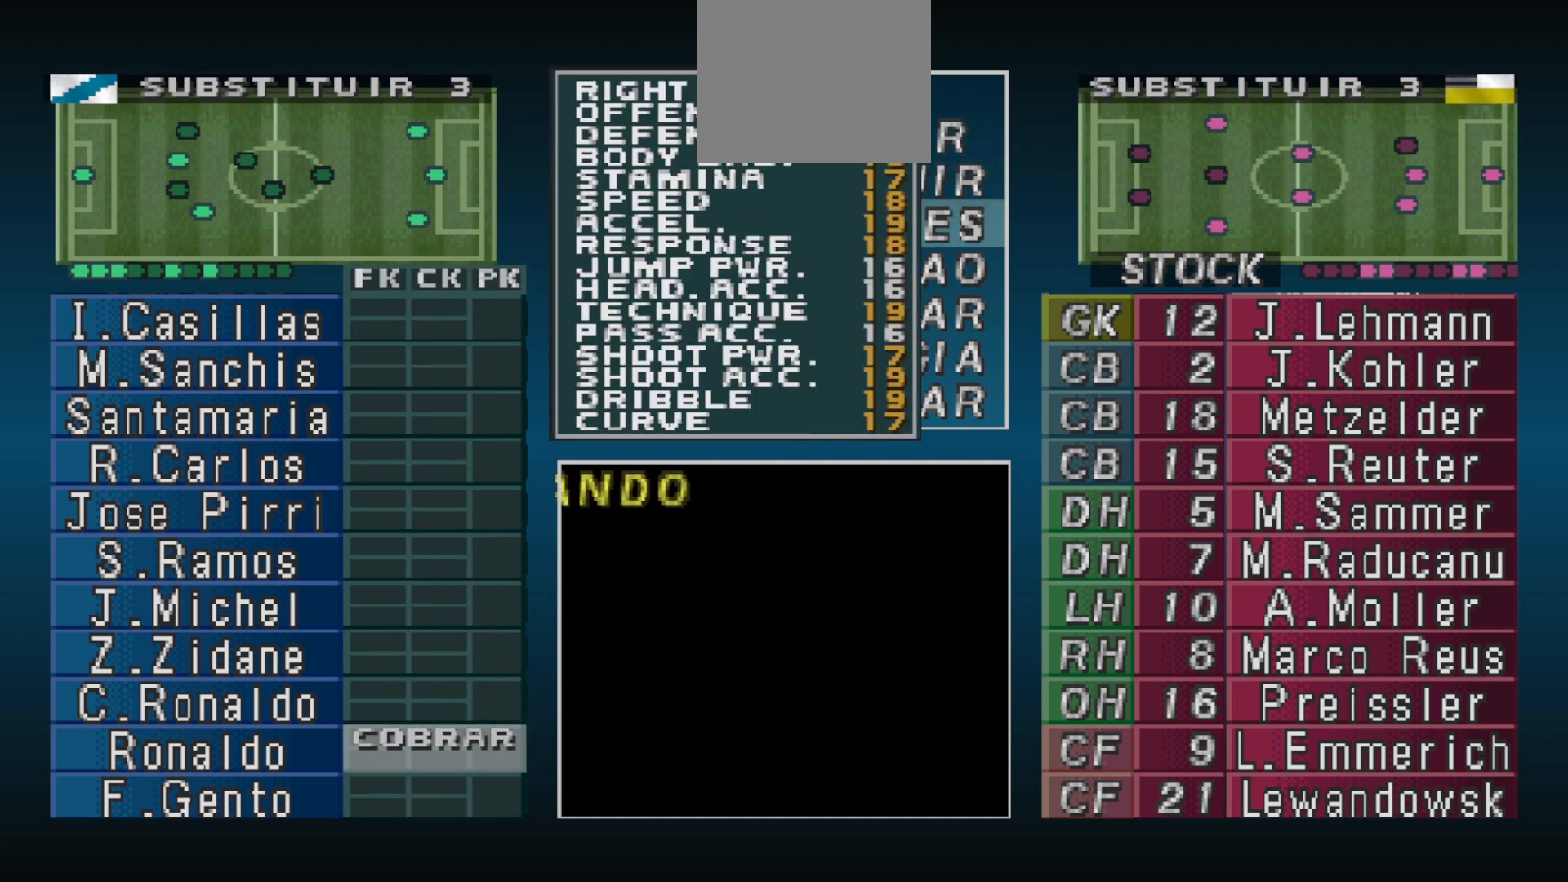
{"buttons": [], "events": [[67, "DPAD_UP", "up"], [133, "DPAD_UP", "down"], [233, "DPAD_UP", "up"], [300, "DPAD_UP", "down"], [367, "DPAD_UP", "up"]]}
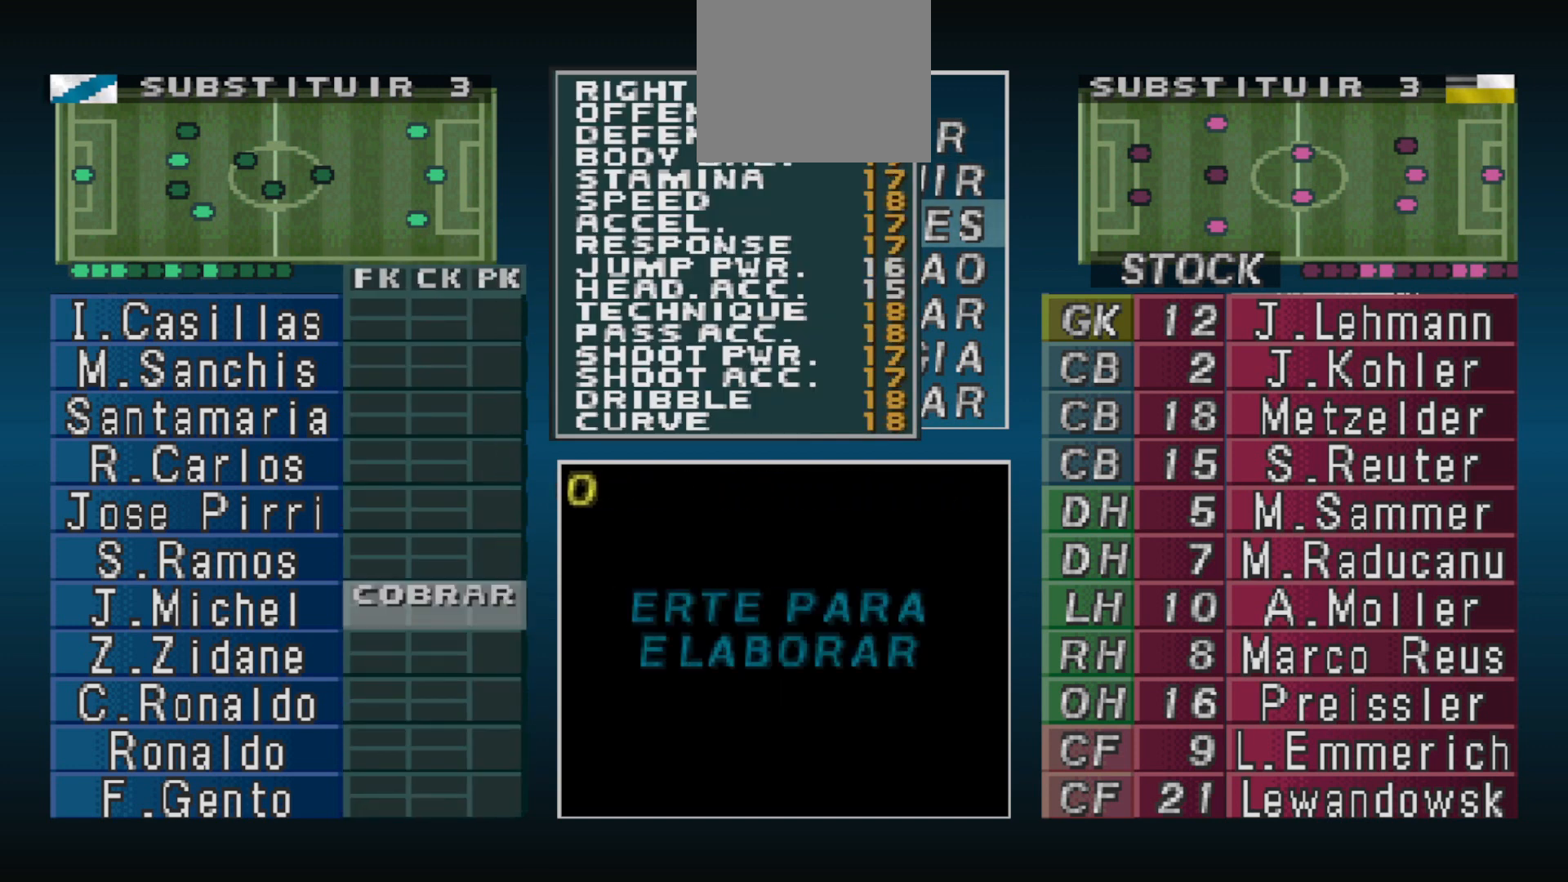
{"buttons": [], "events": []}
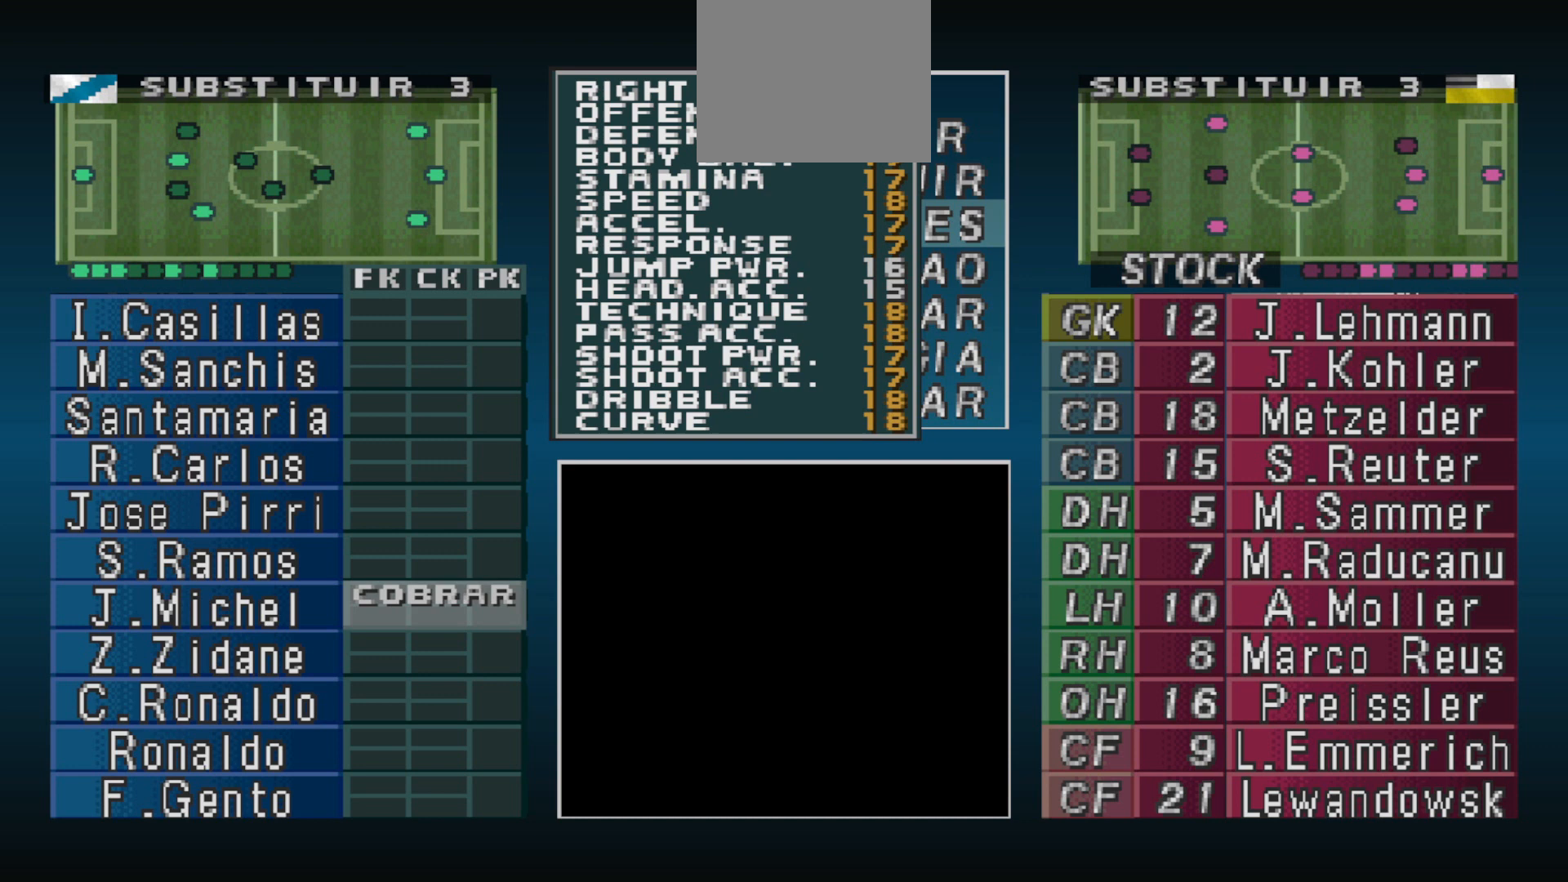
{"buttons": [], "events": []}
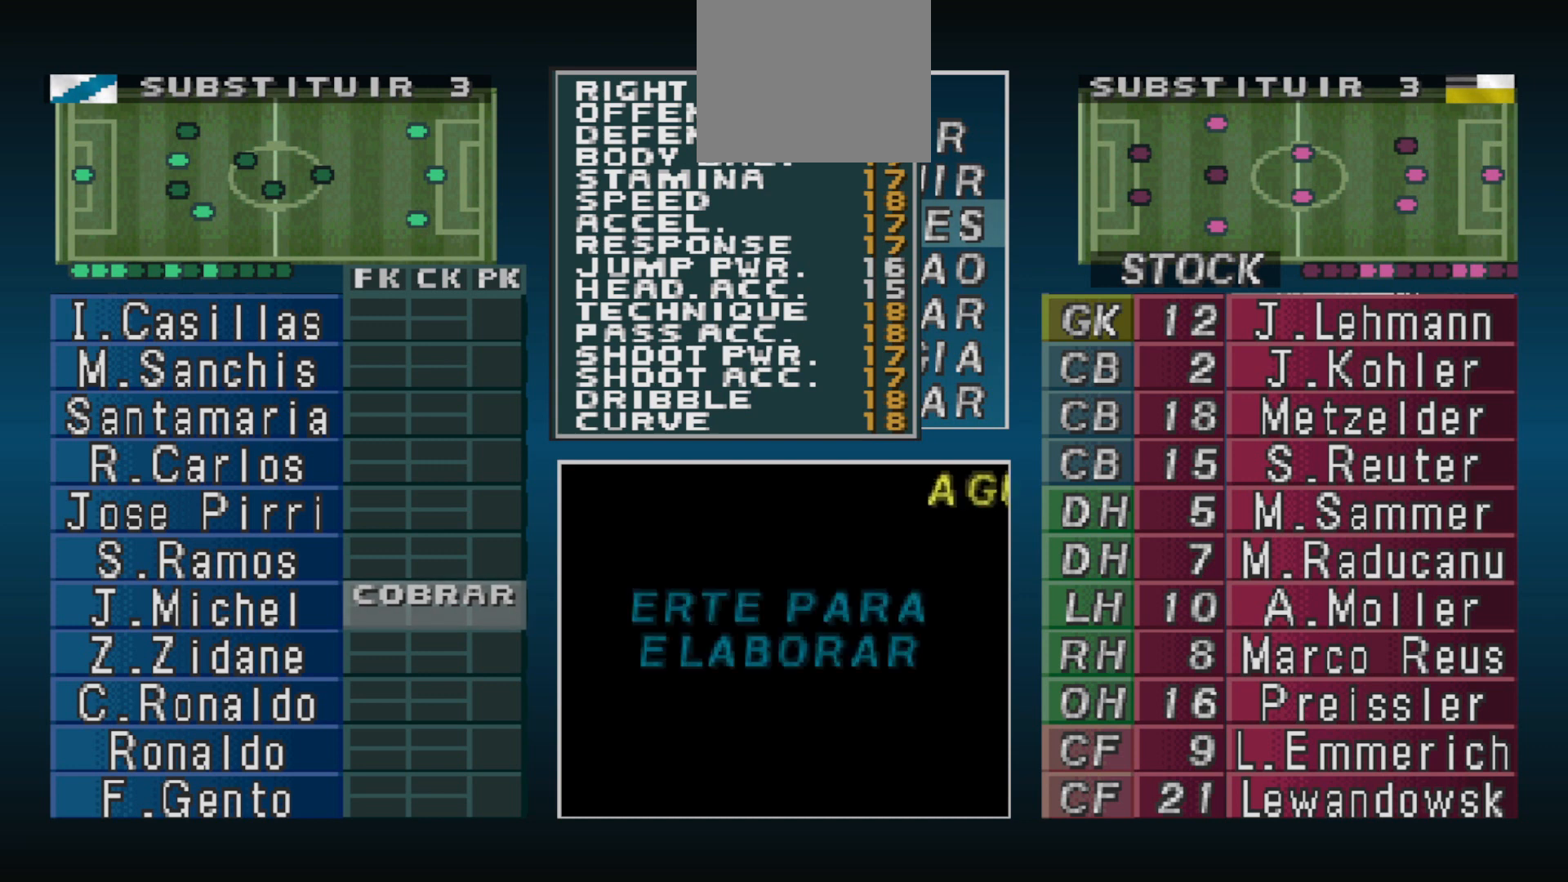
{"buttons": [], "events": []}
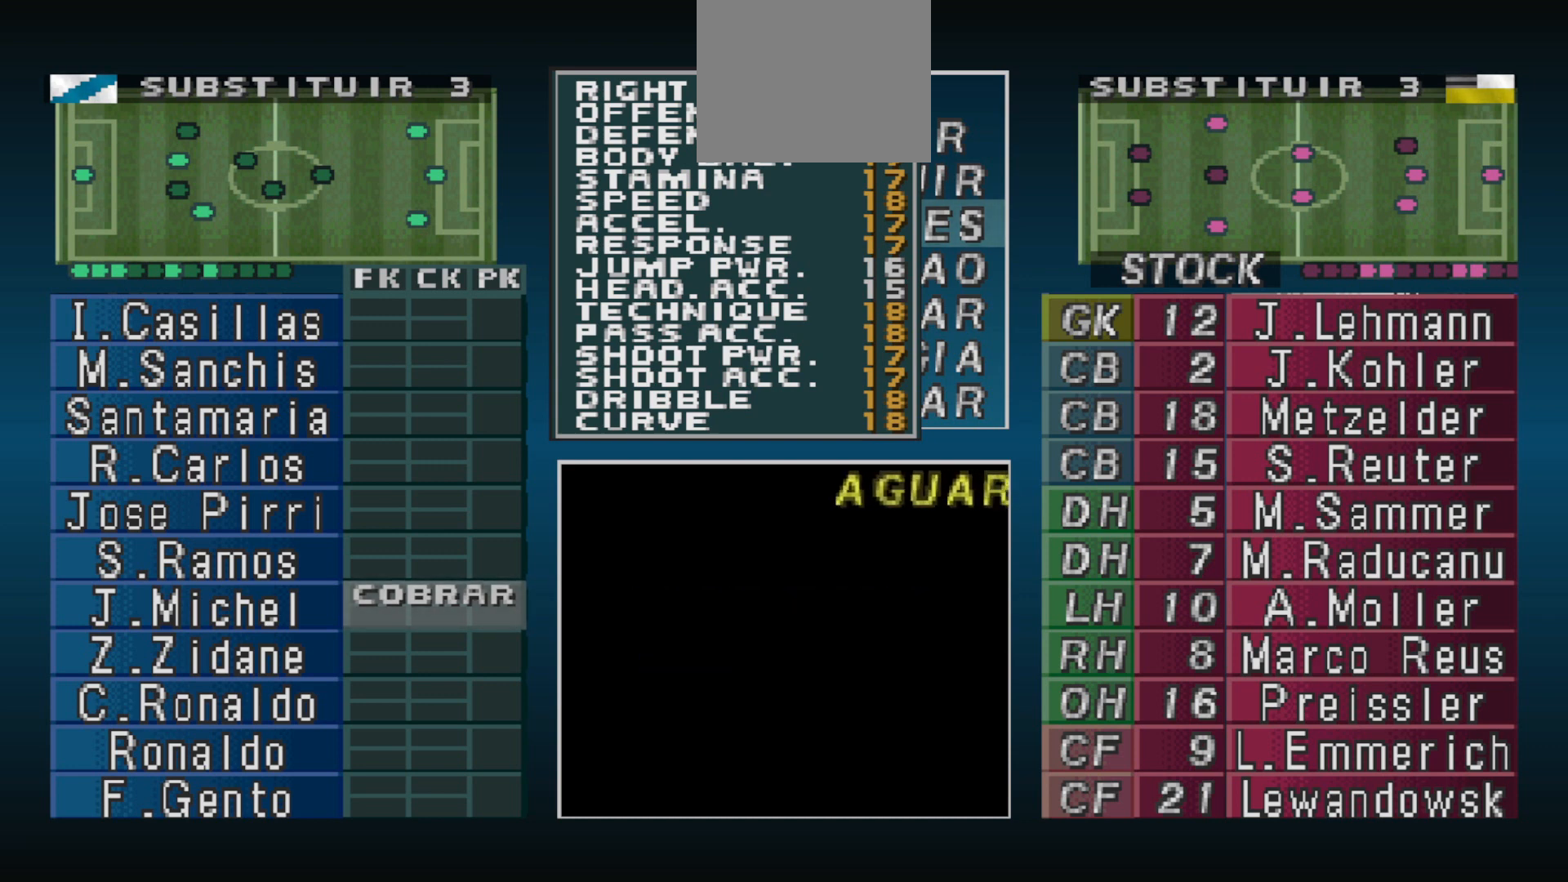
{"buttons": [], "events": []}
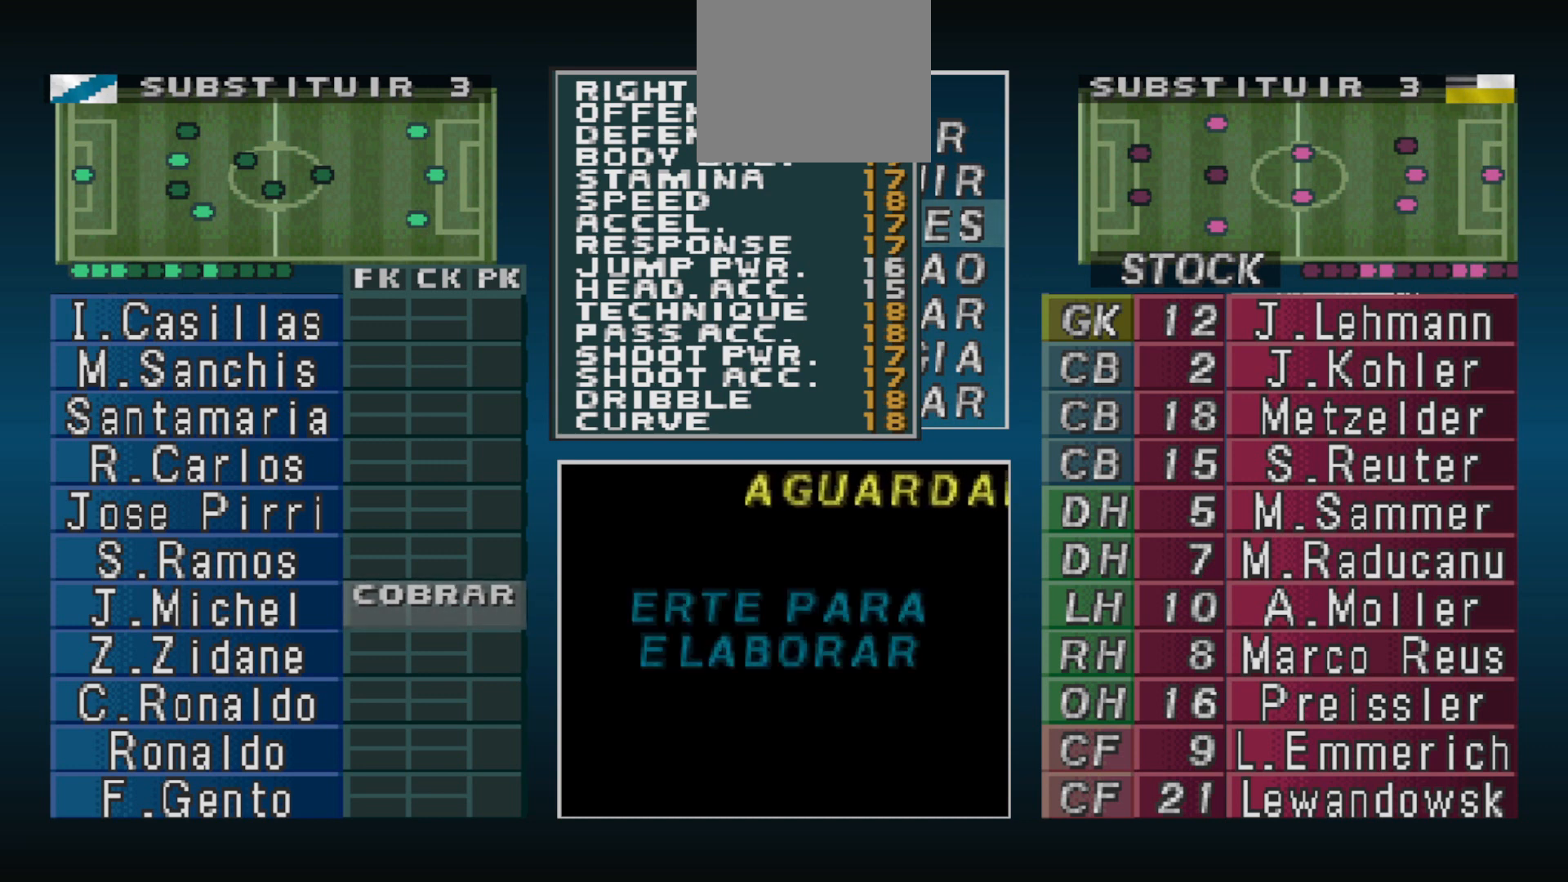
{"buttons": [], "events": [[333, "R1", "down"], [500, "R1", "up"]]}
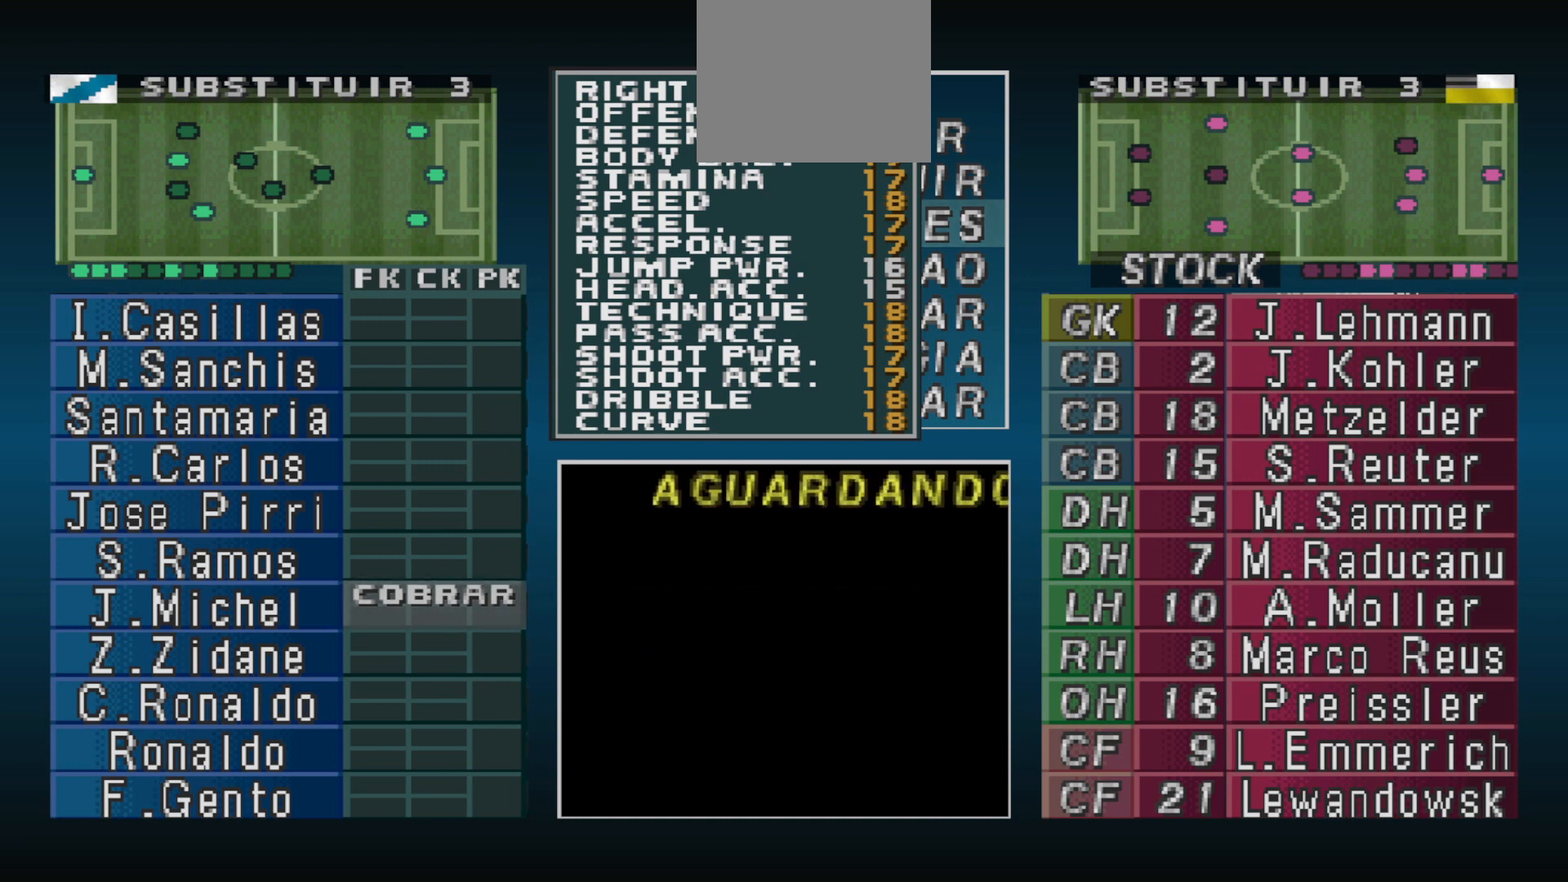
{"buttons": [], "events": []}
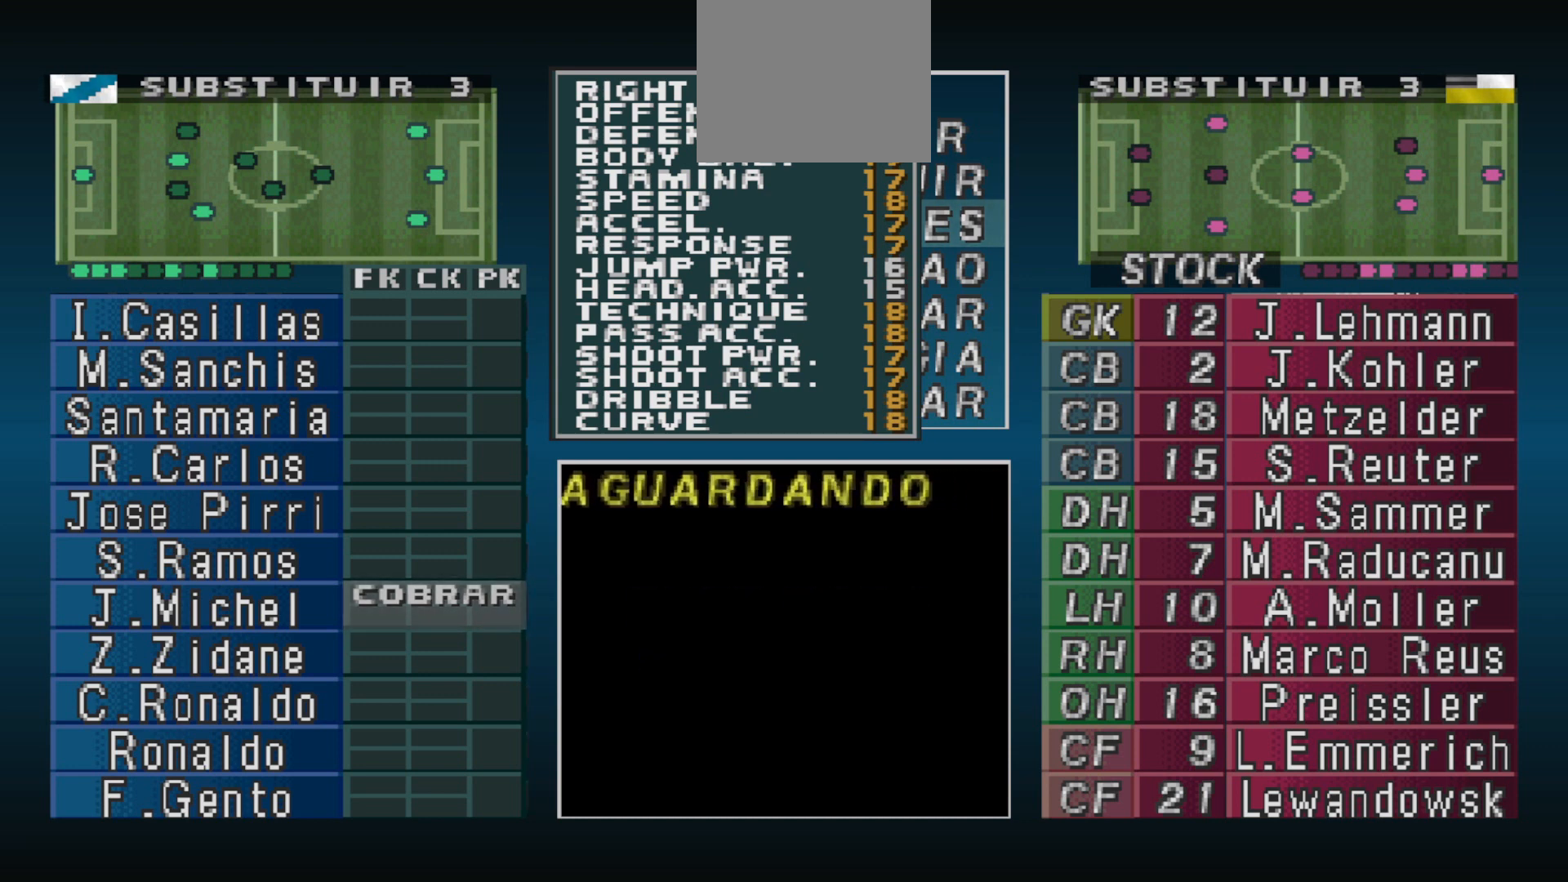
{"buttons": ["DPAD_DOWN"], "events": [[167, "DPAD_DOWN", "down"], [233, "DPAD_DOWN", "up"], [467, "DPAD_DOWN", "down"]]}
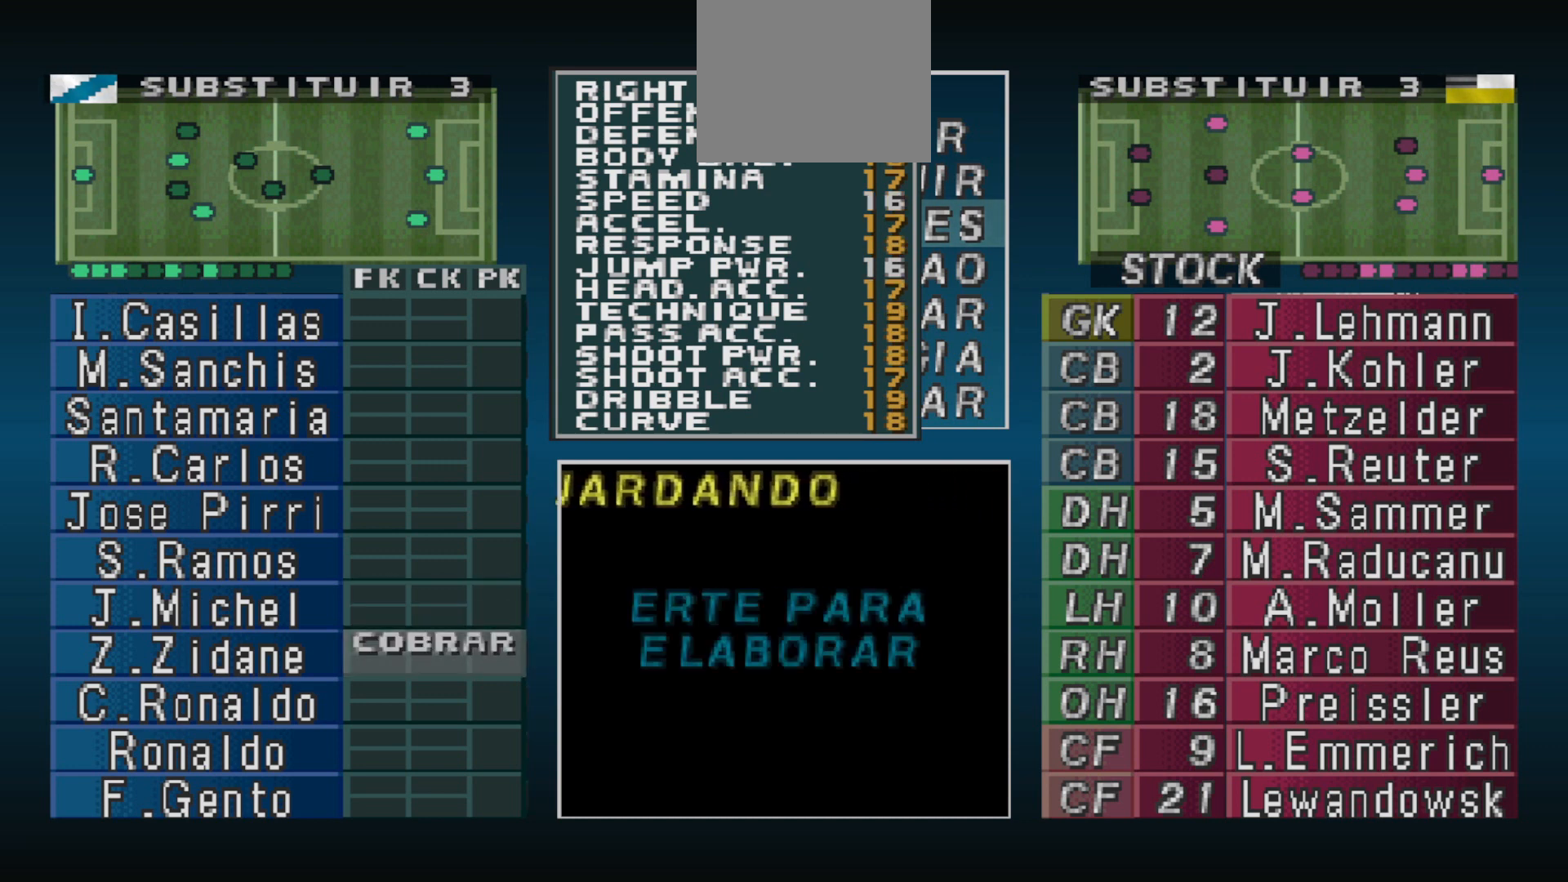
{"buttons": [], "events": [[67, "DPAD_DOWN", "up"]]}
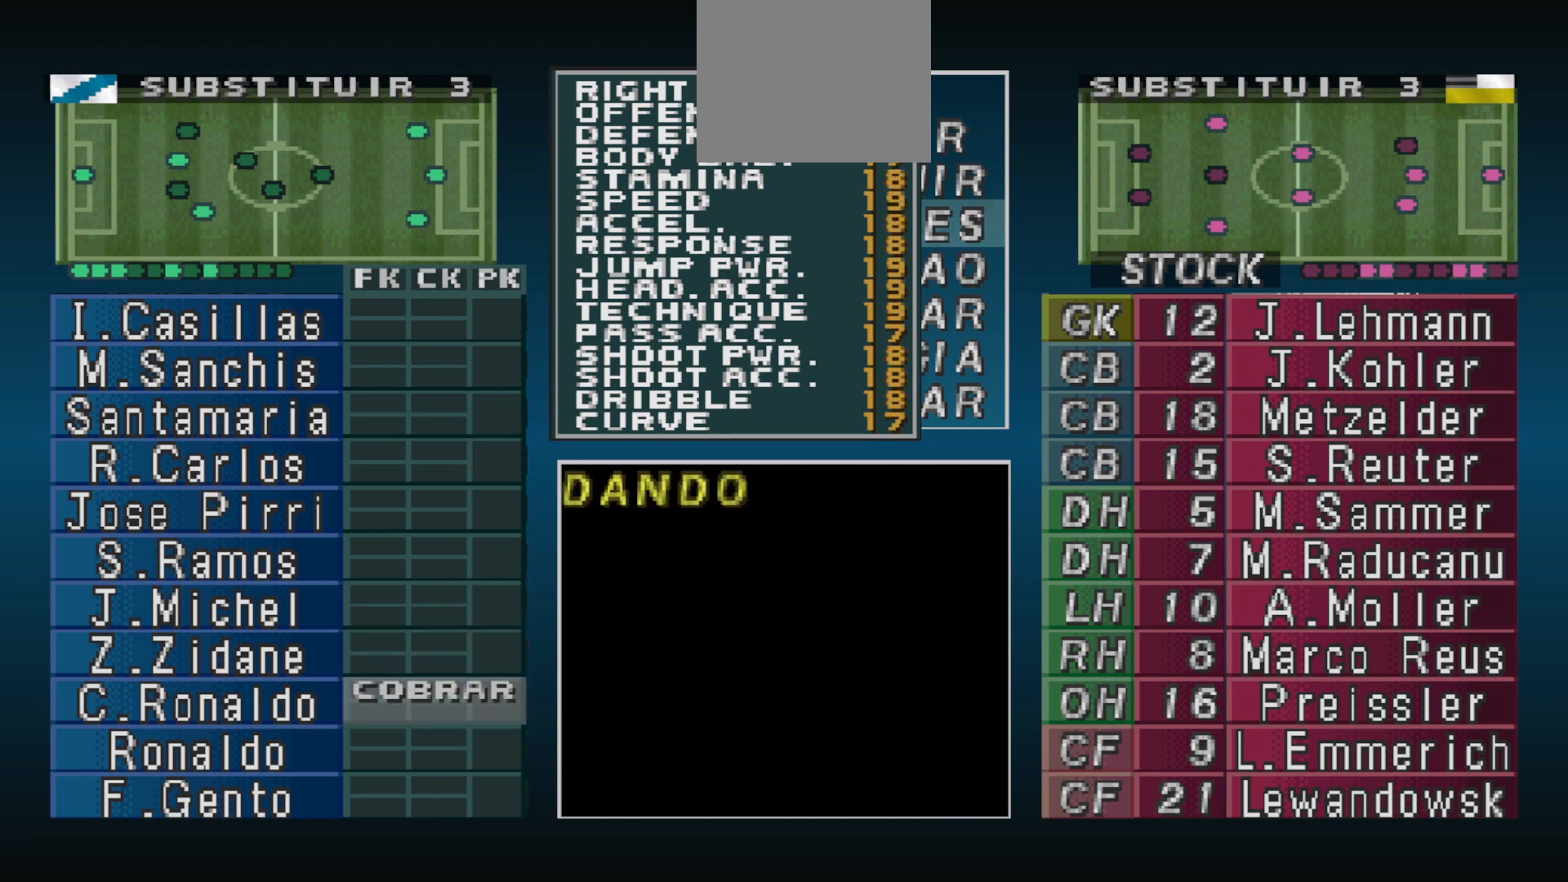
{"buttons": [], "events": []}
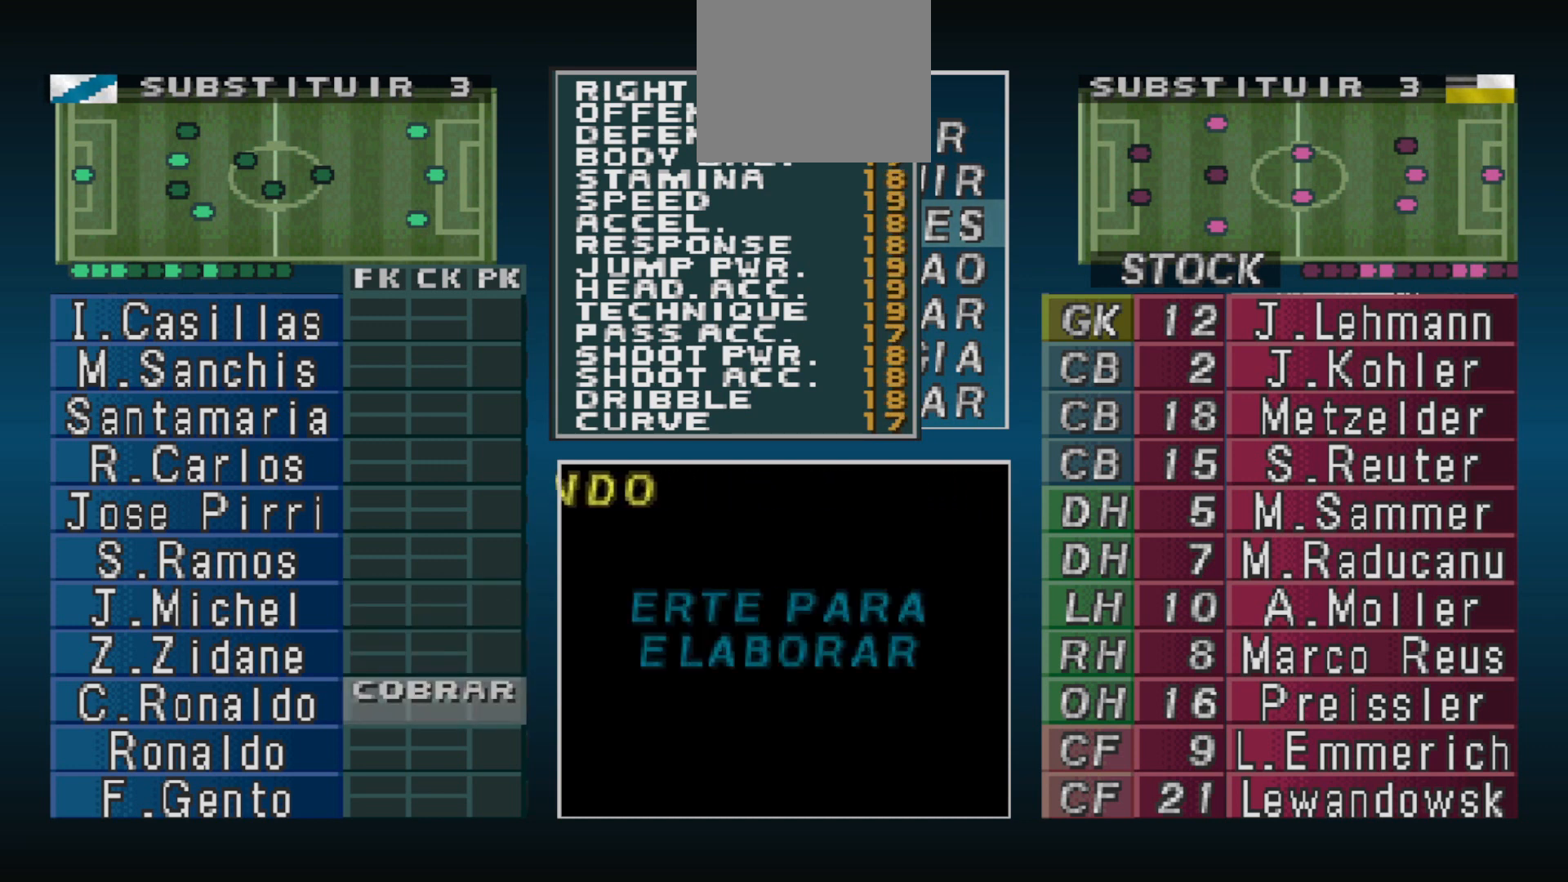
{"buttons": [], "events": []}
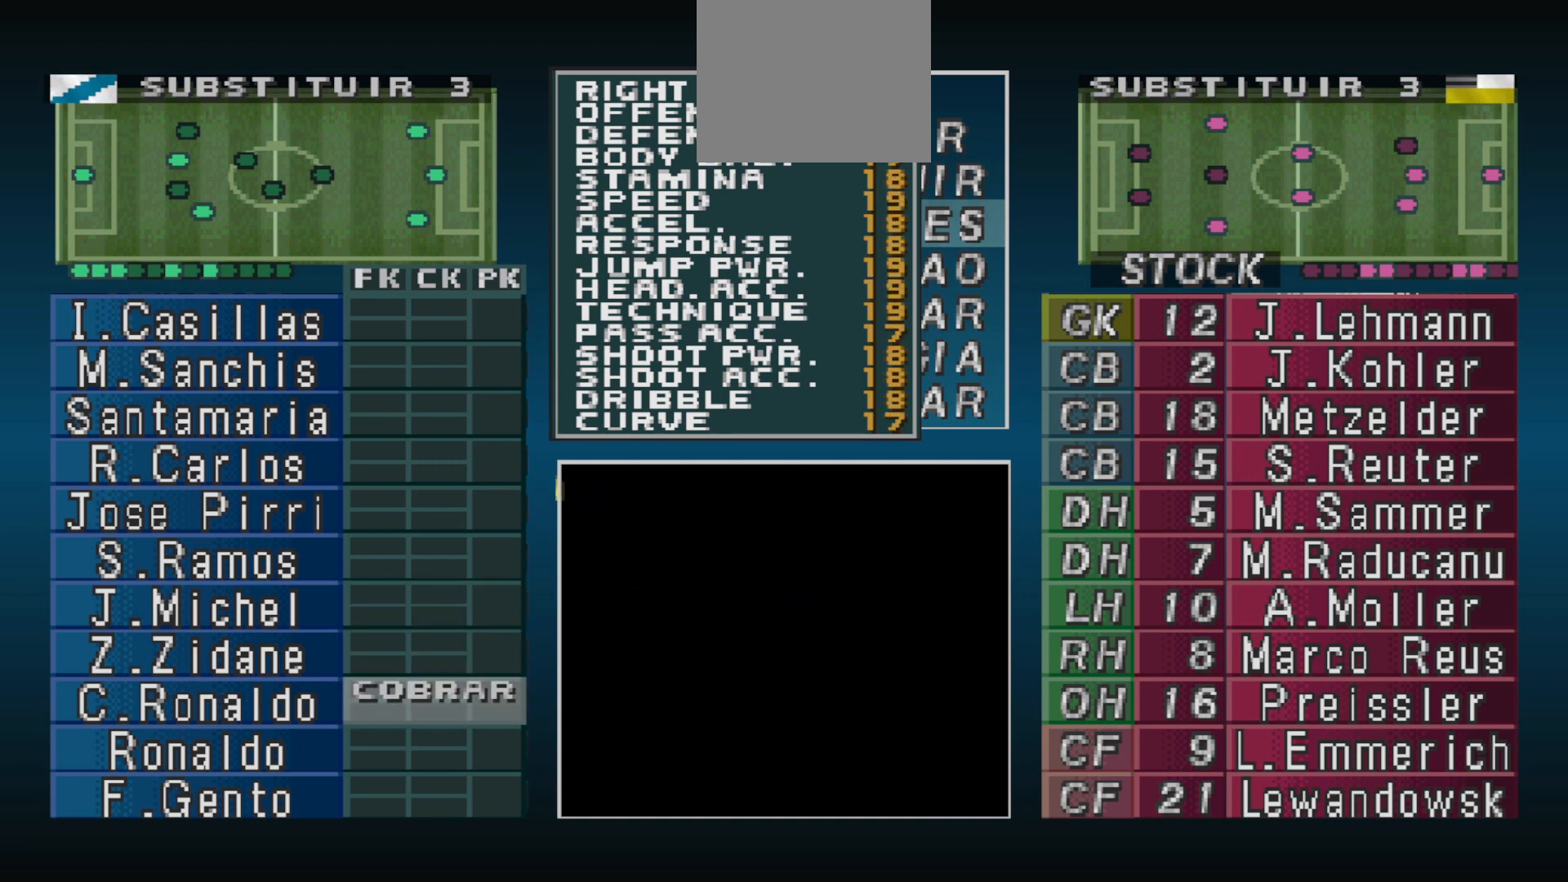
{"buttons": ["DPAD_DOWN"], "events": [[467, "DPAD_DOWN", "down"]]}
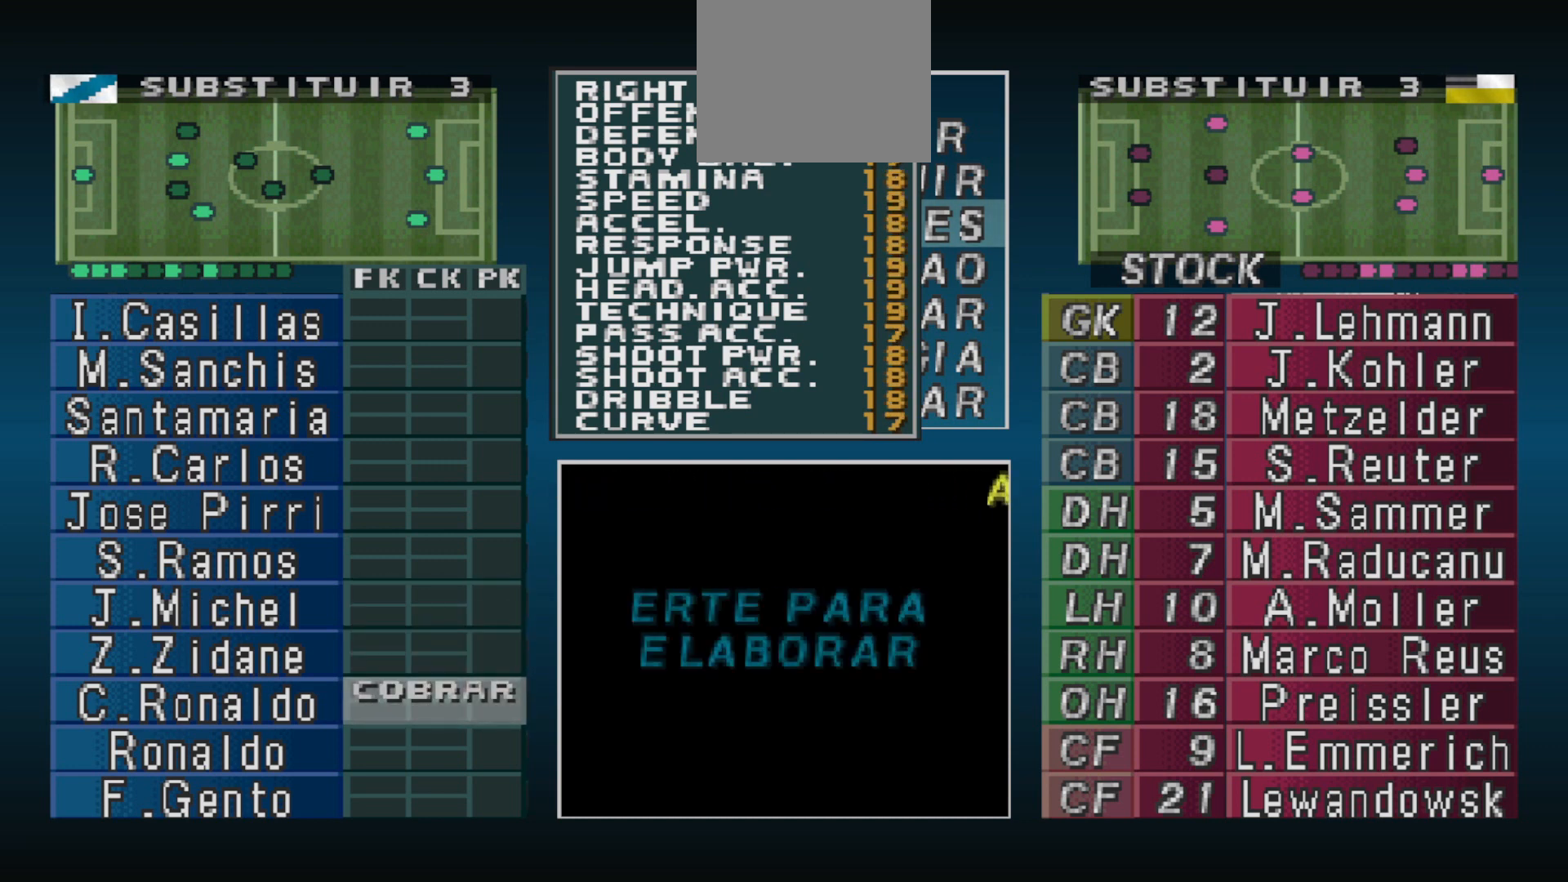
{"buttons": [], "events": [[33, "DPAD_DOWN", "up"]]}
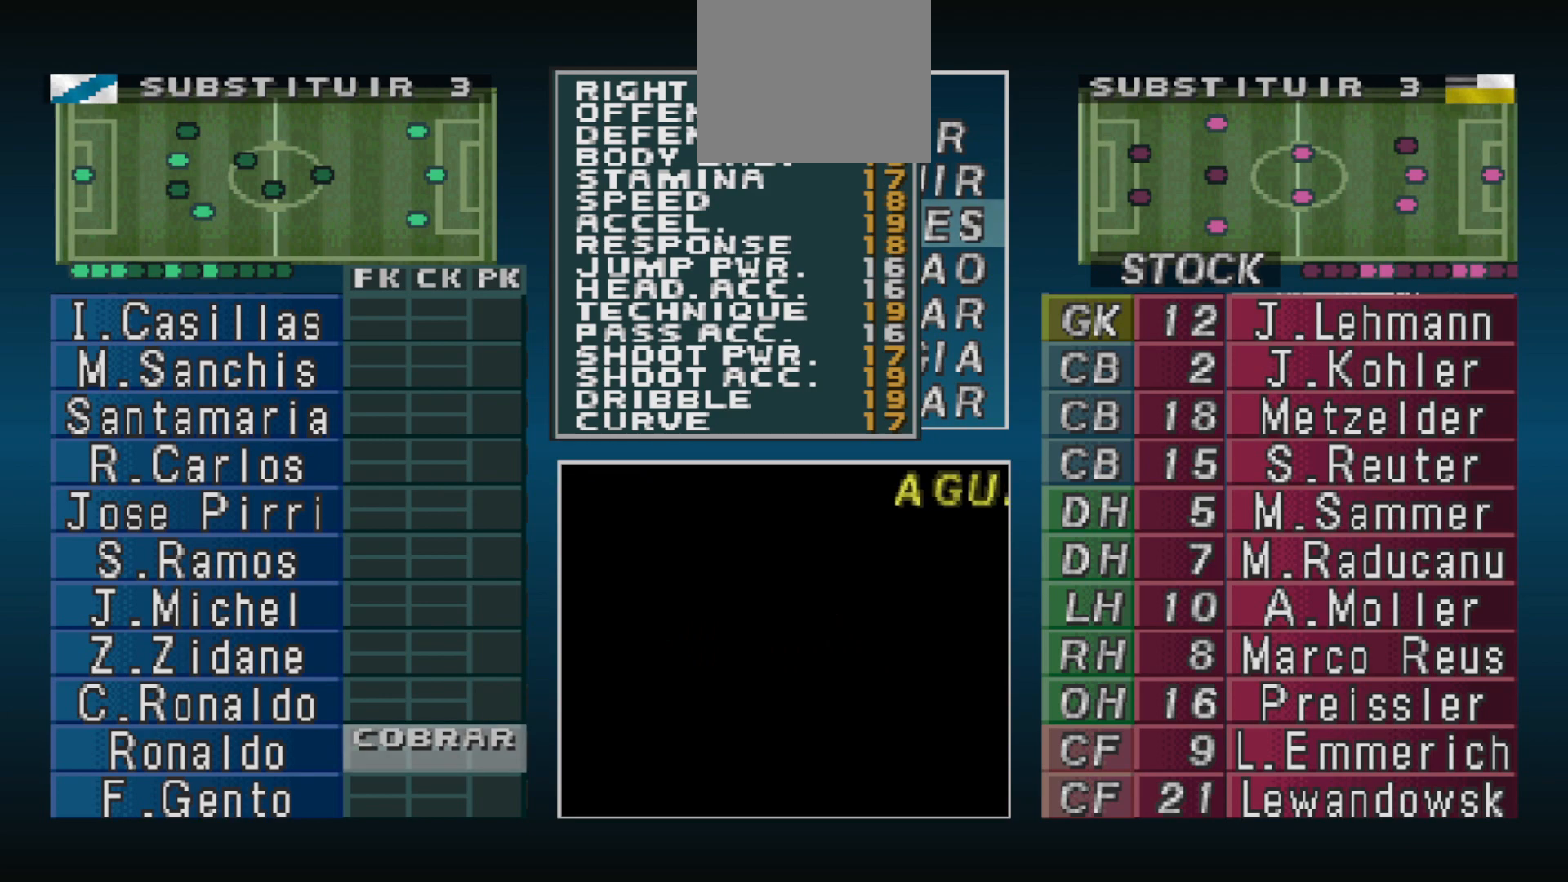
{"buttons": [], "events": []}
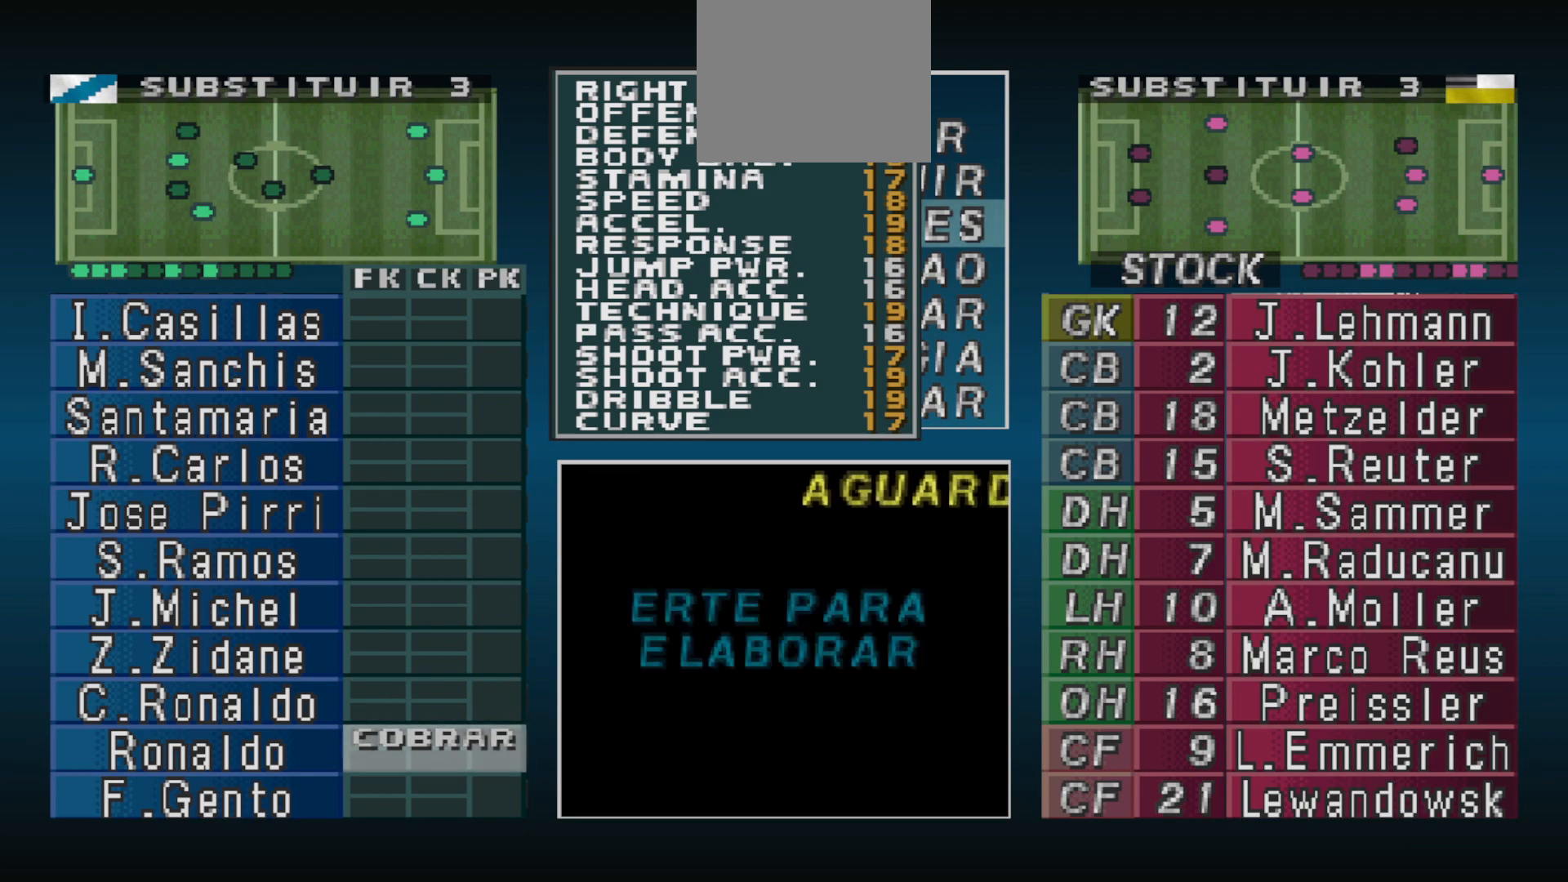
{"buttons": ["CIRCLE"], "events": [[433, "CIRCLE", "down"]]}
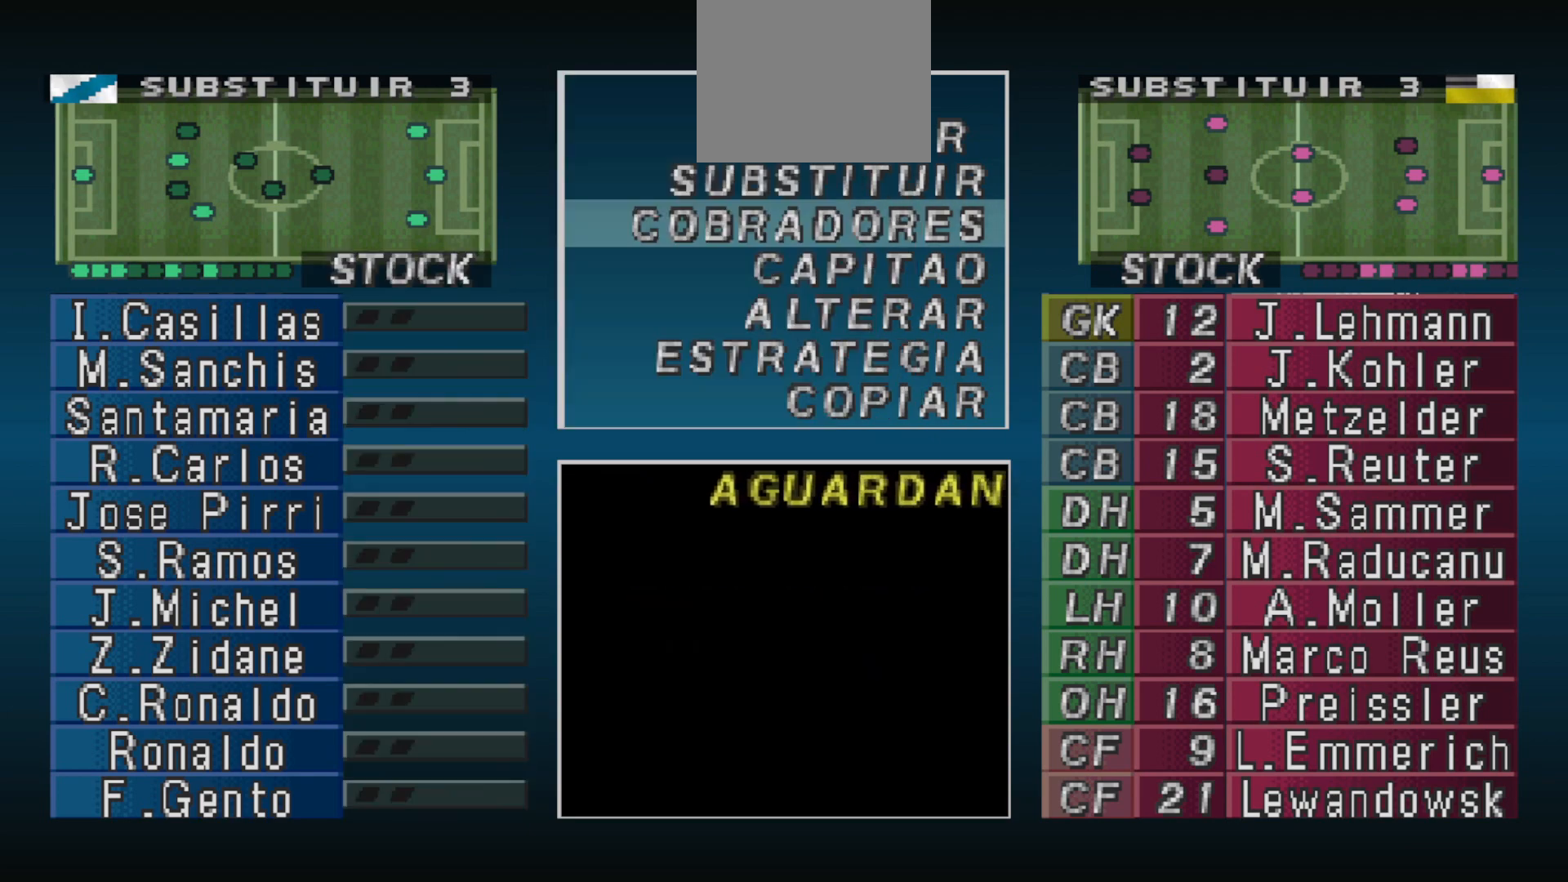
{"buttons": [], "events": [[33, "CIRCLE", "up"], [133, "CROSS", "down"], [267, "CROSS", "up"], [333, "CROSS", "down"], [467, "CROSS", "up"]]}
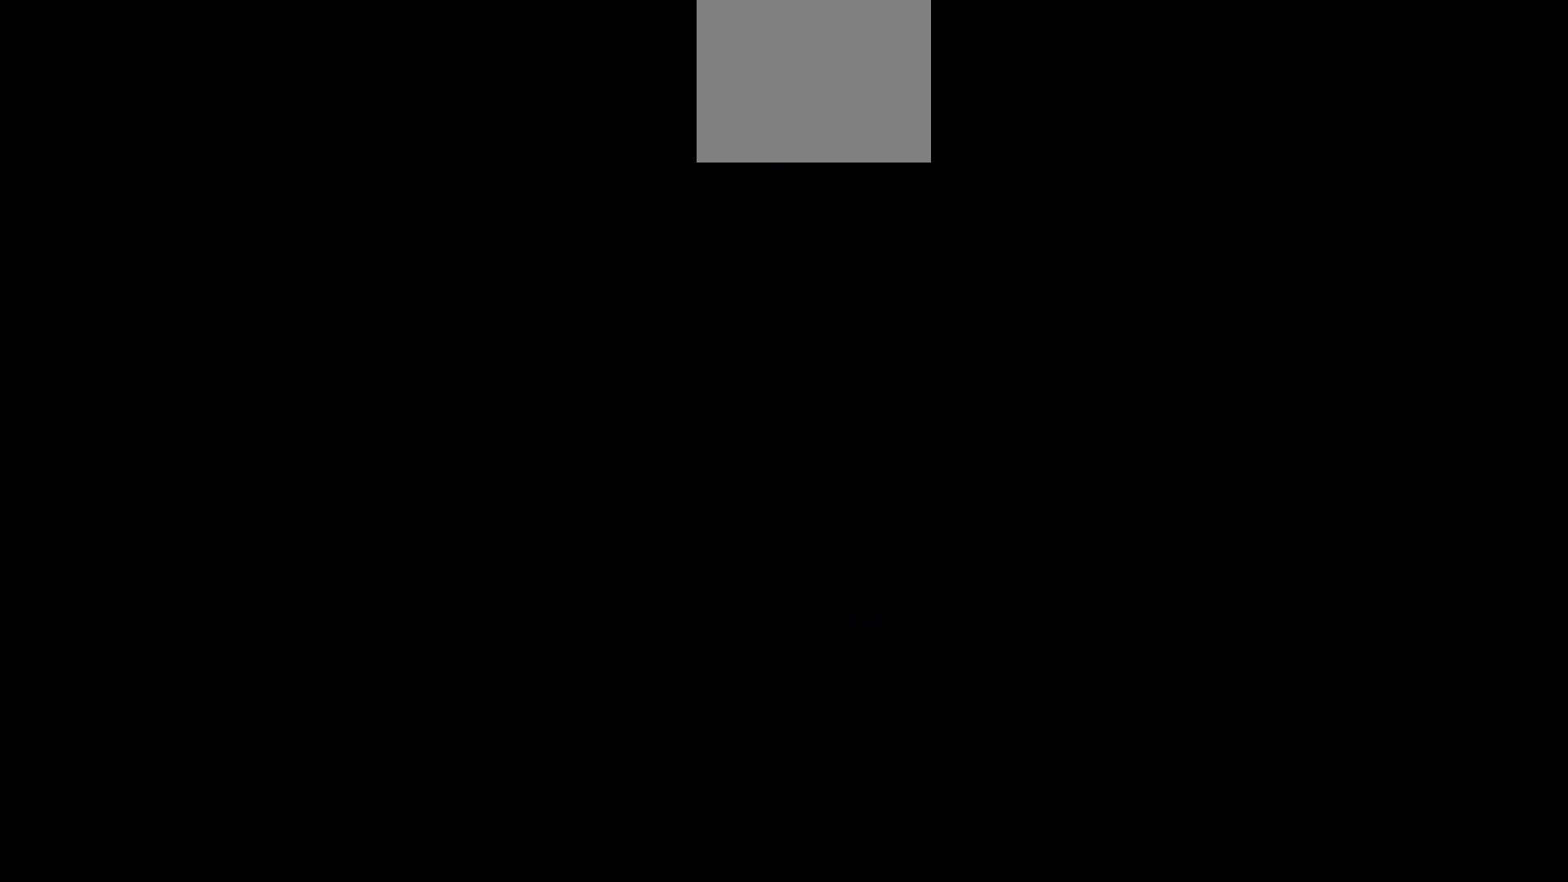
{"buttons": [], "events": []}
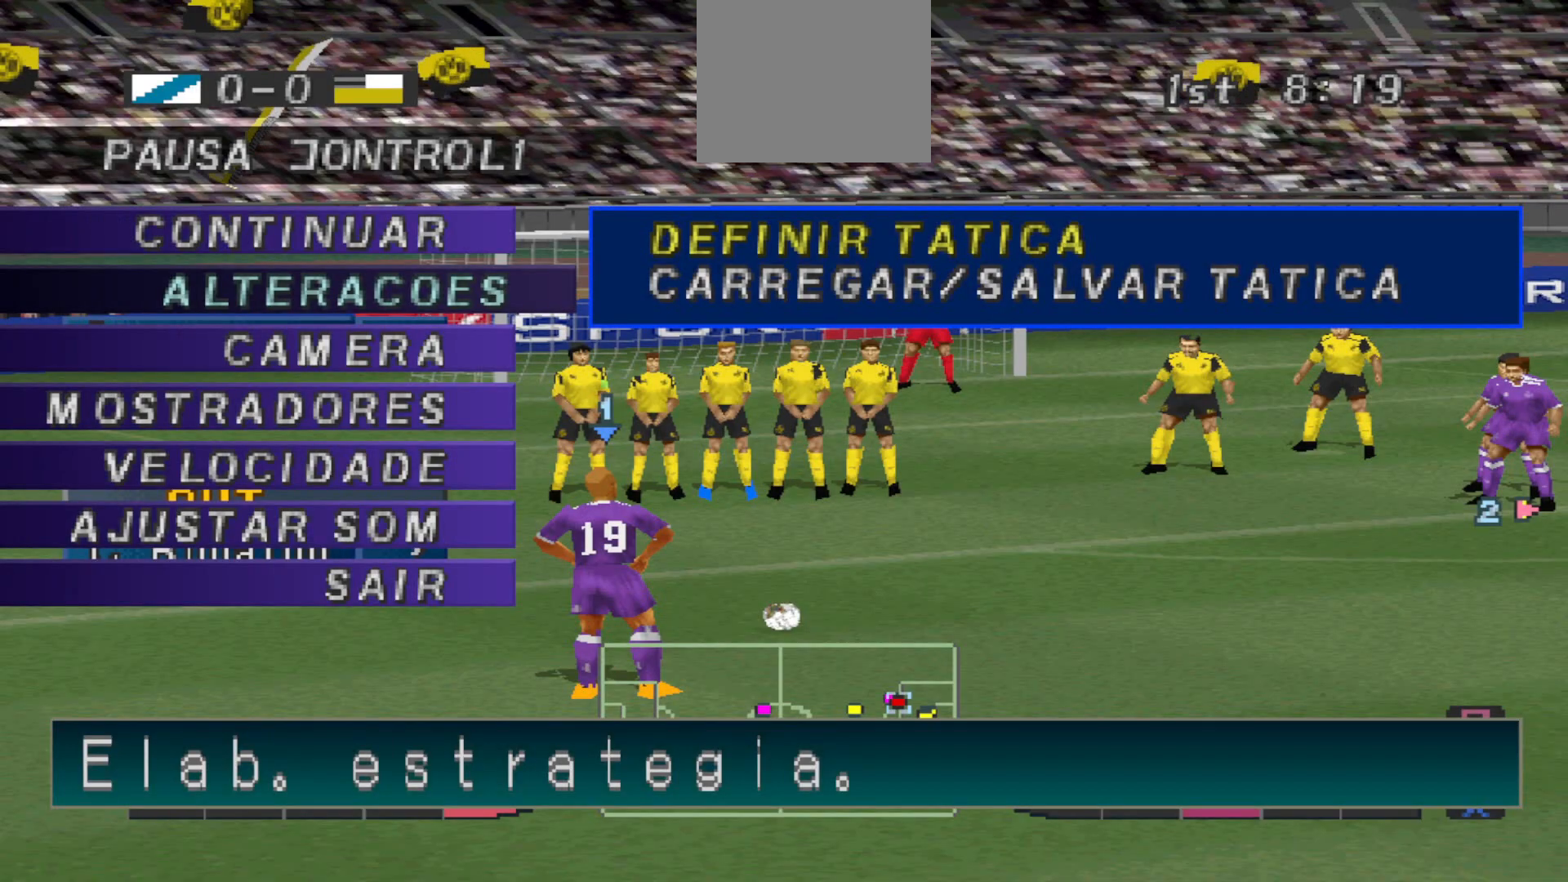
{"buttons": [], "events": []}
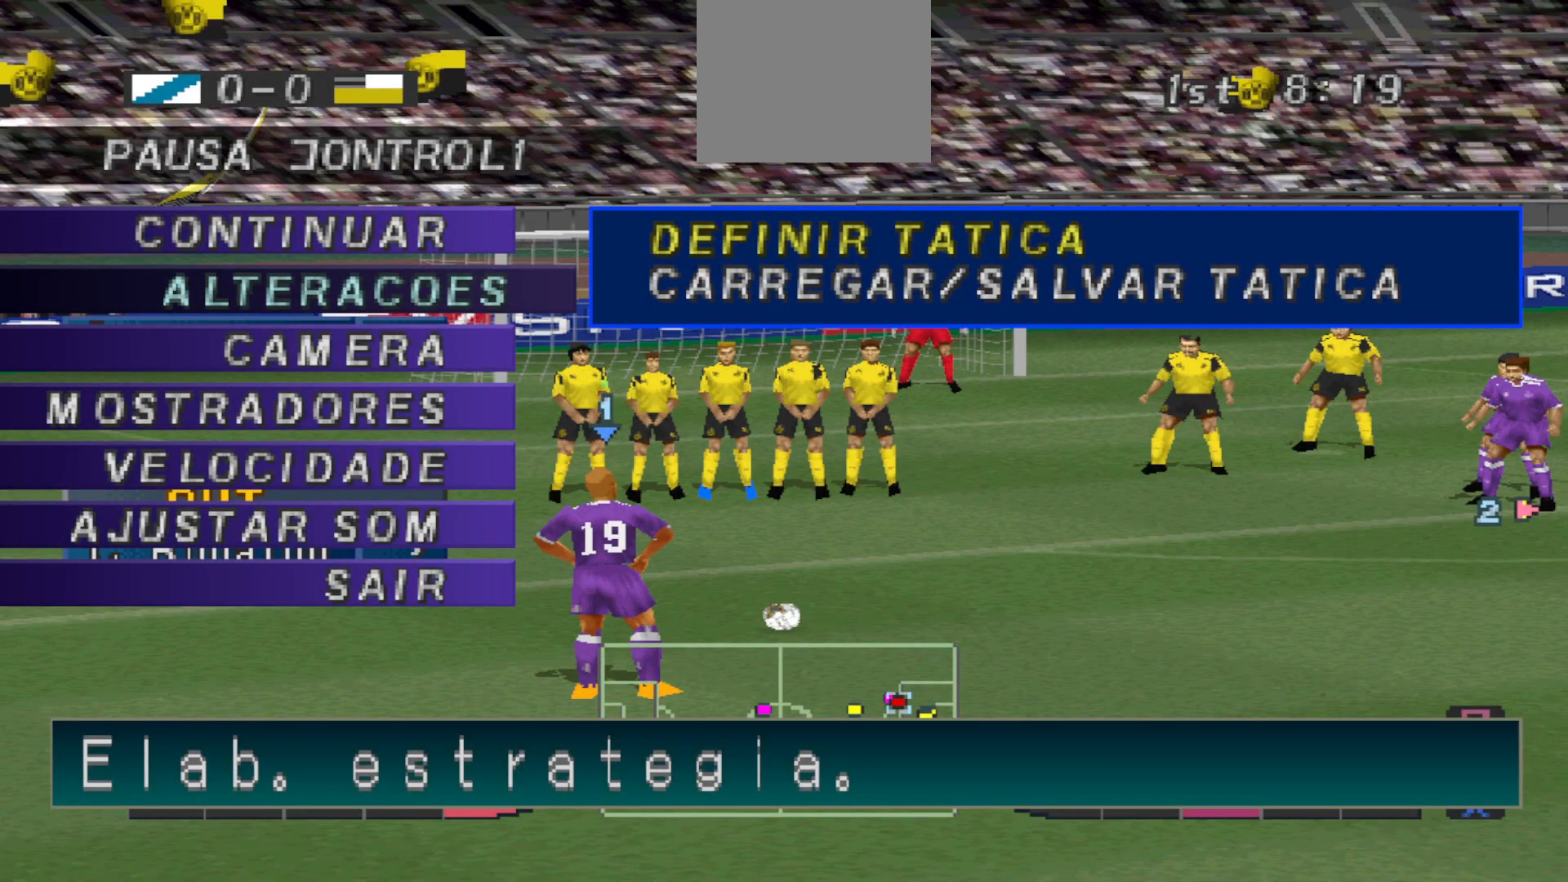
{"buttons": ["CROSS"], "events": [[367, "CROSS", "down"], [433, "CROSS", "up"], [500, "CROSS", "down"]]}
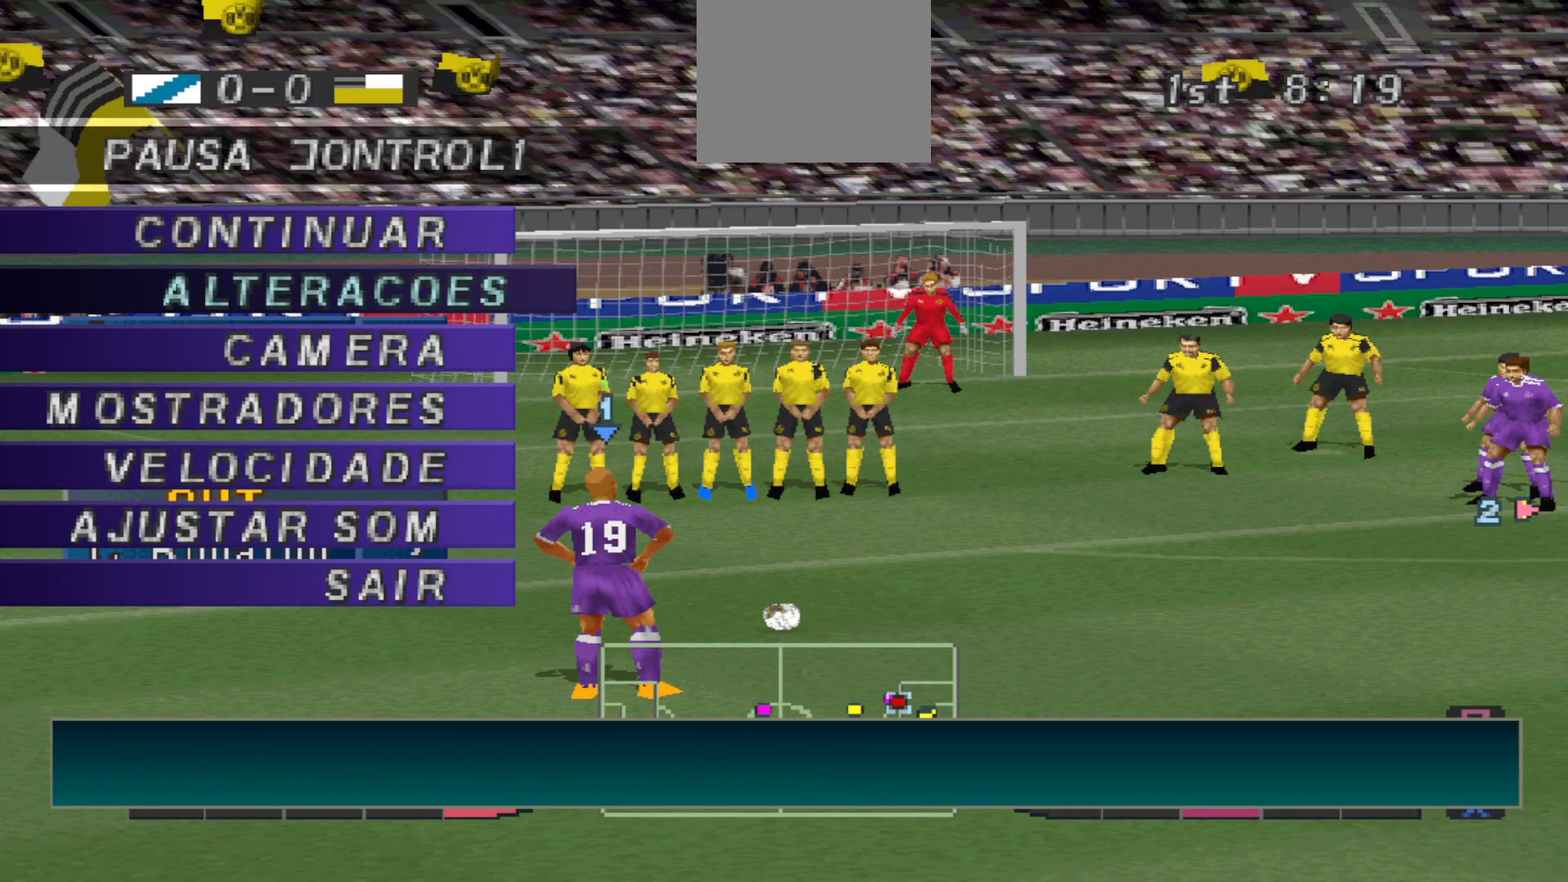
{"buttons": [], "events": [[100, "CROSS", "up"]]}
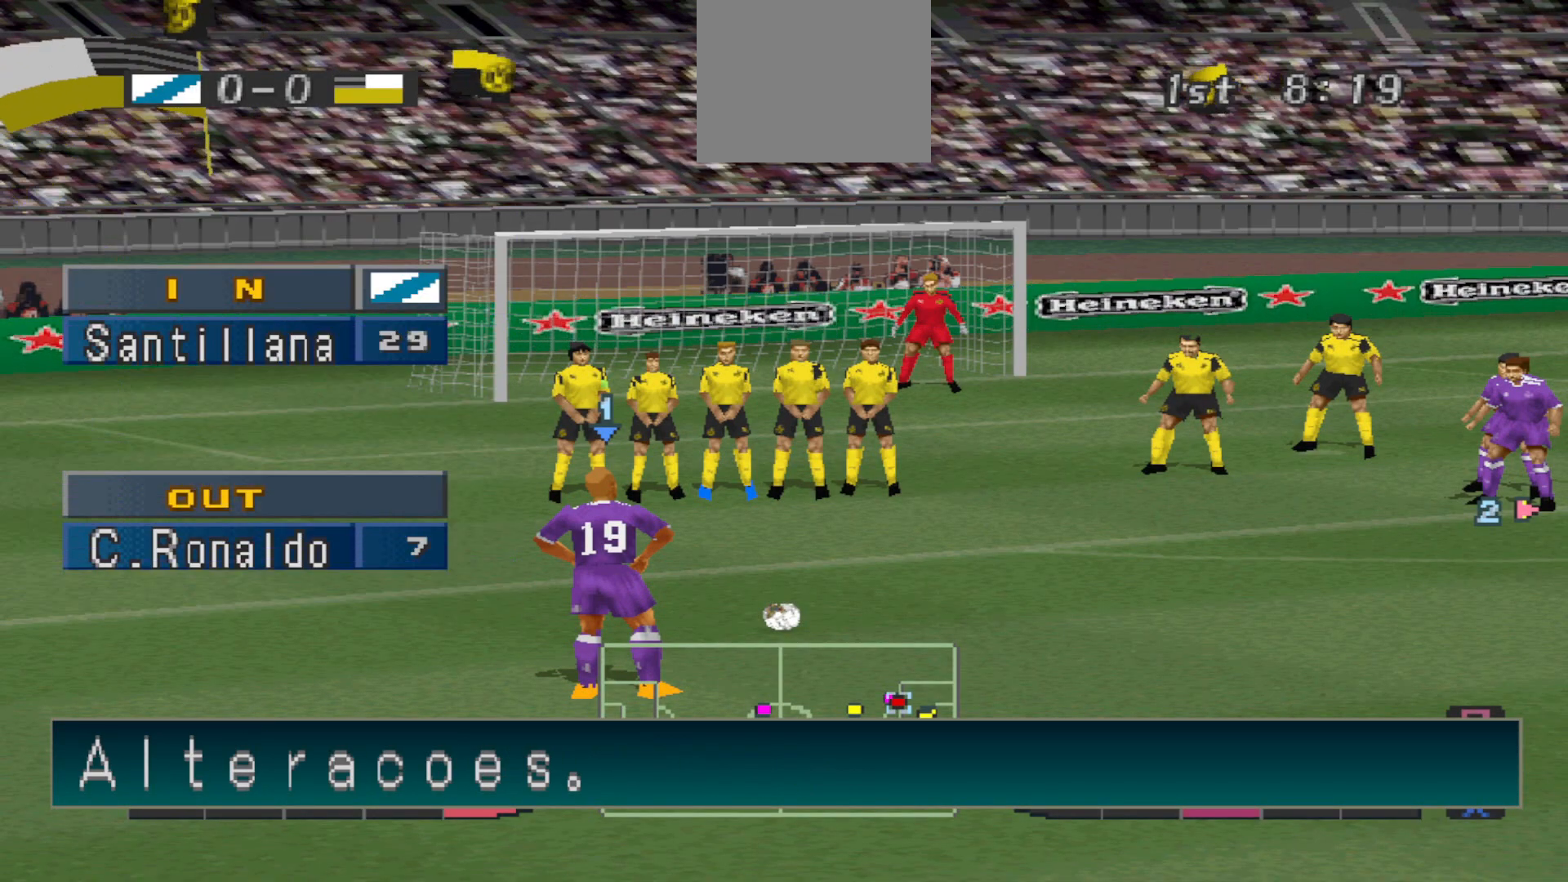
{"buttons": [], "events": []}
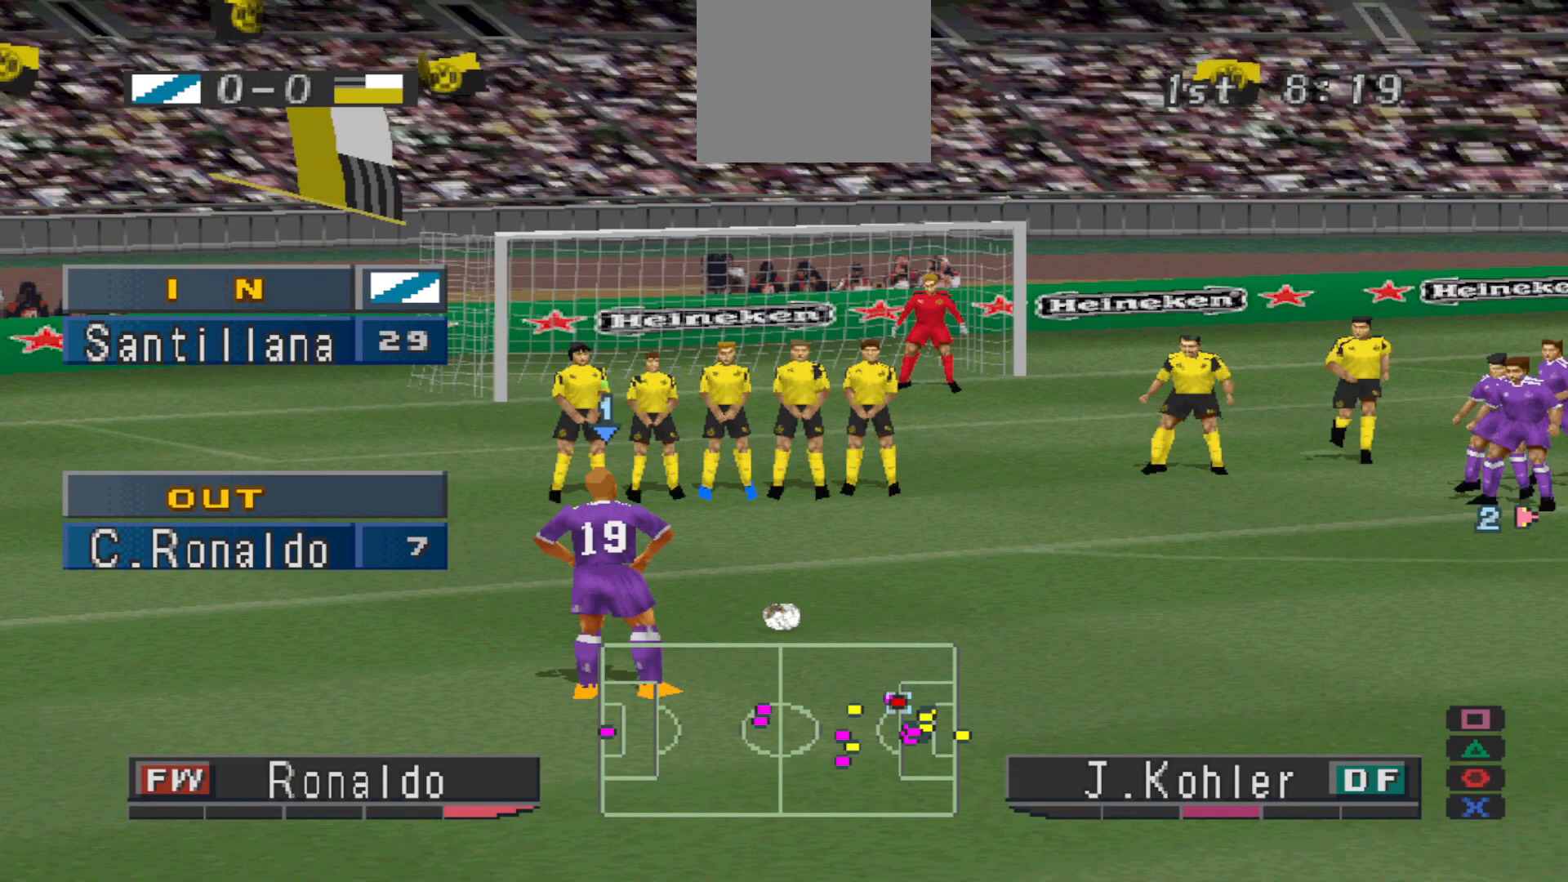
{"buttons": [], "events": []}